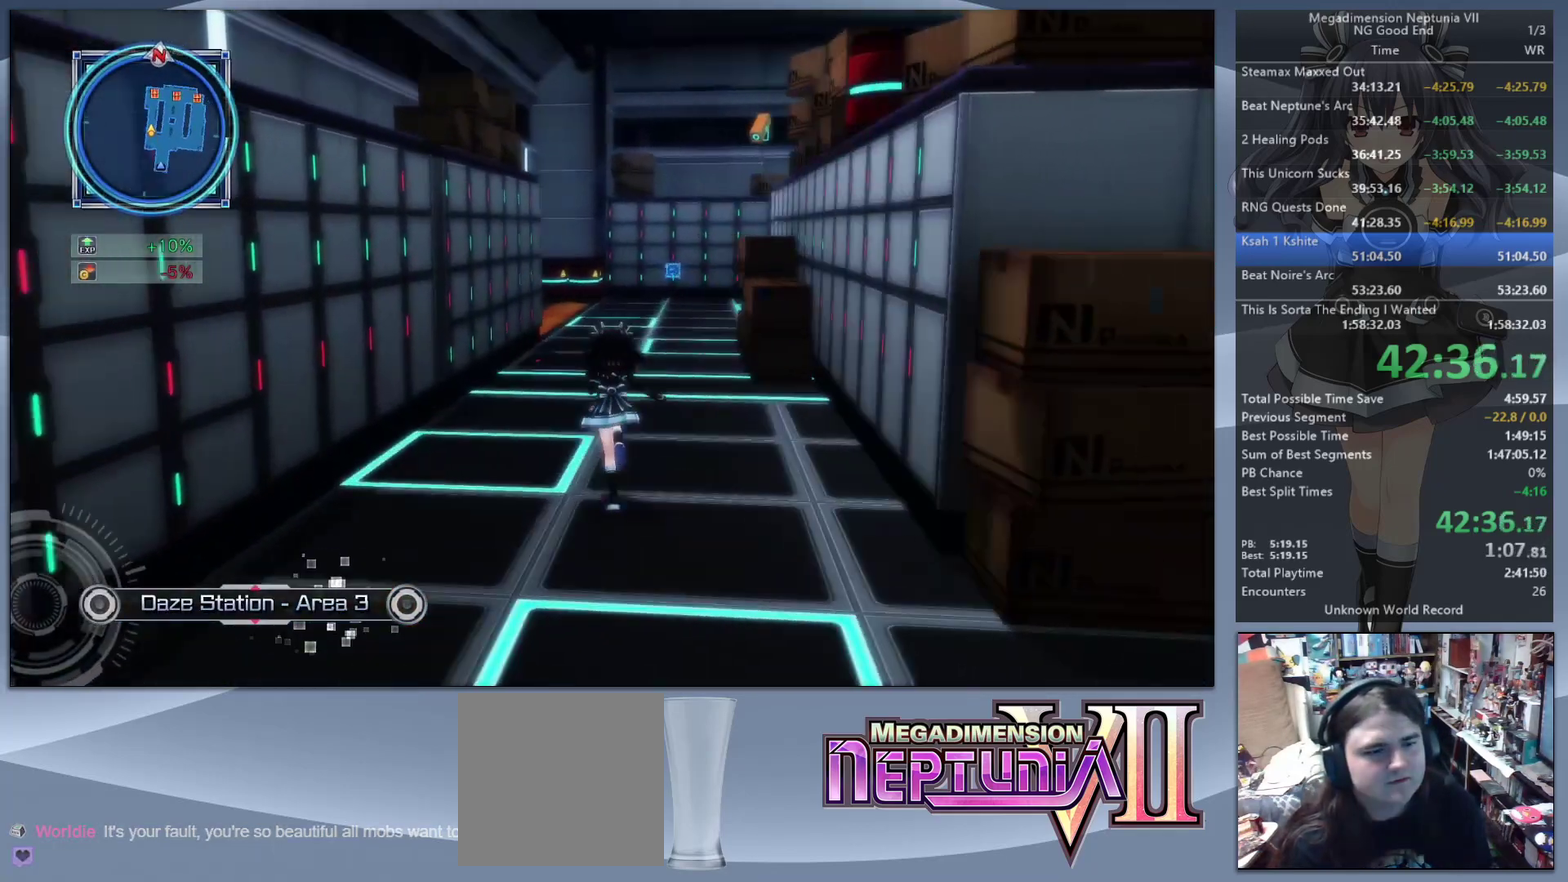
Gameplay with a controller (PlayStation layout); each line is a JSON object with the inputs held at the frame after it. "events" lists button and stick changes between this image and that frame as [ms after this image, input, new state], when the widget could be followed in between. Not read: L1 L3 R1 R3.
{"buttons": [], "left_stick": "up", "right_stick": "up", "events": [[33, "right_stick", "center"], [233, "right_stick", "right"], [300, "right_stick", "center"], [500, "right_stick", "up"]]}
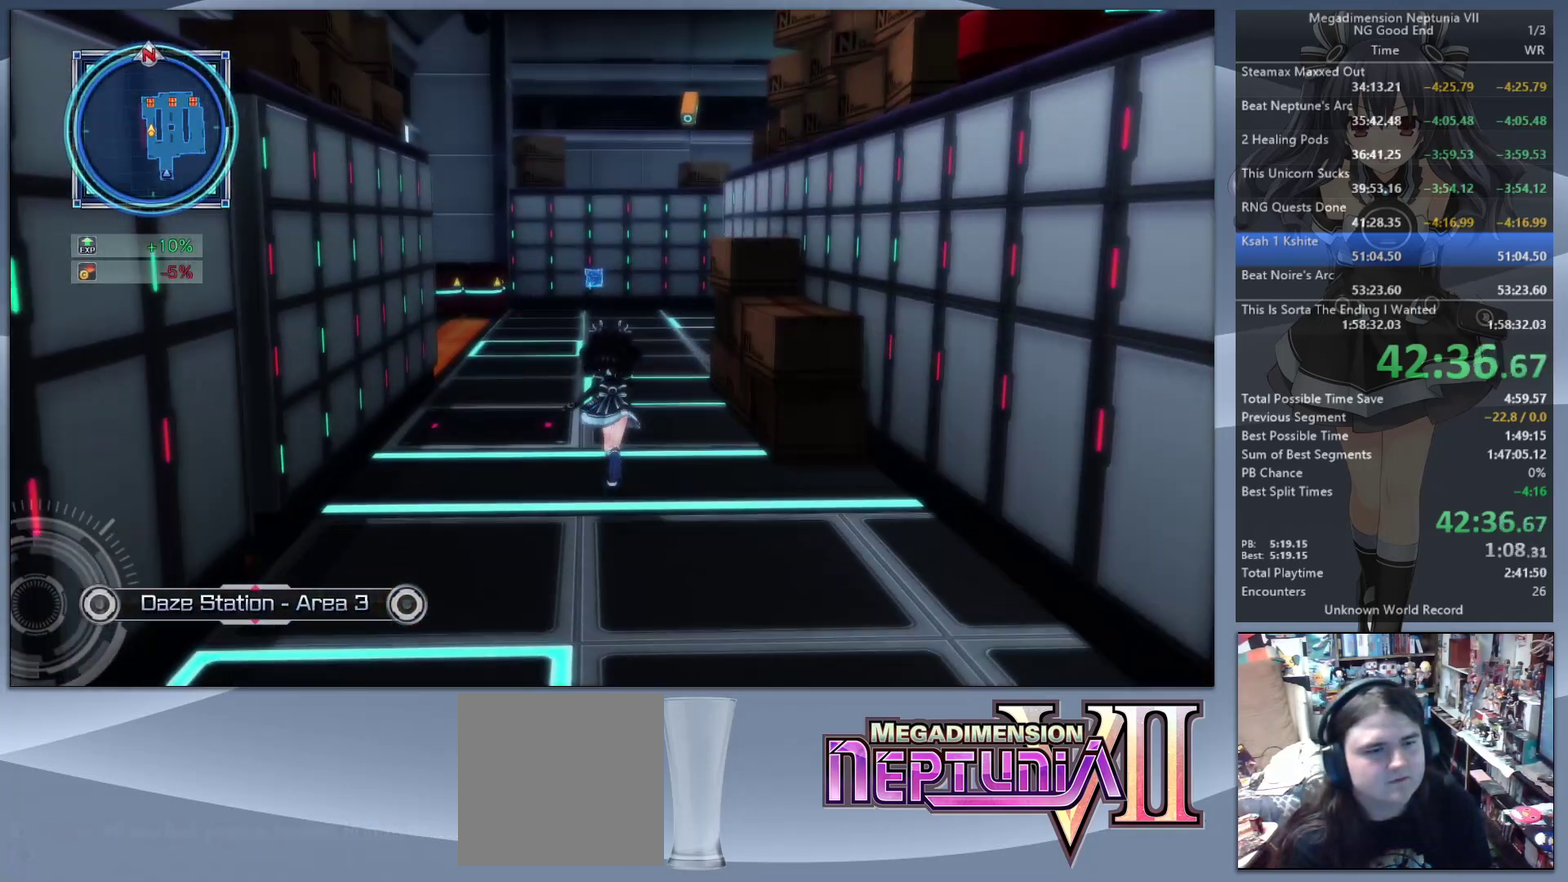
{"buttons": [], "left_stick": "up", "right_stick": "center", "events": [[167, "right_stick", "center"]]}
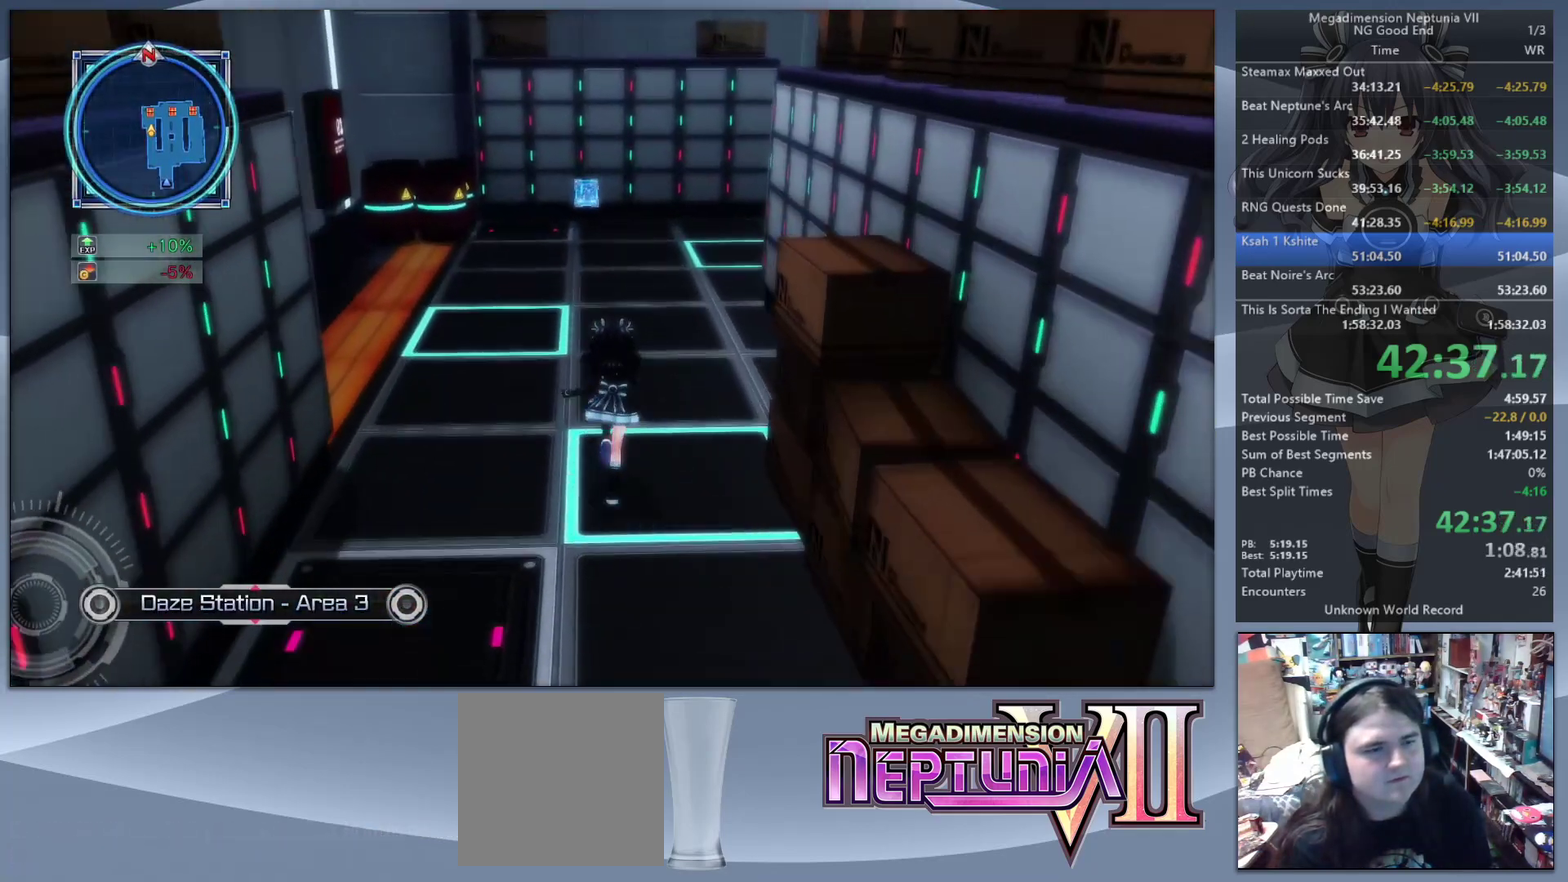
{"buttons": [], "left_stick": "up", "right_stick": "center", "events": []}
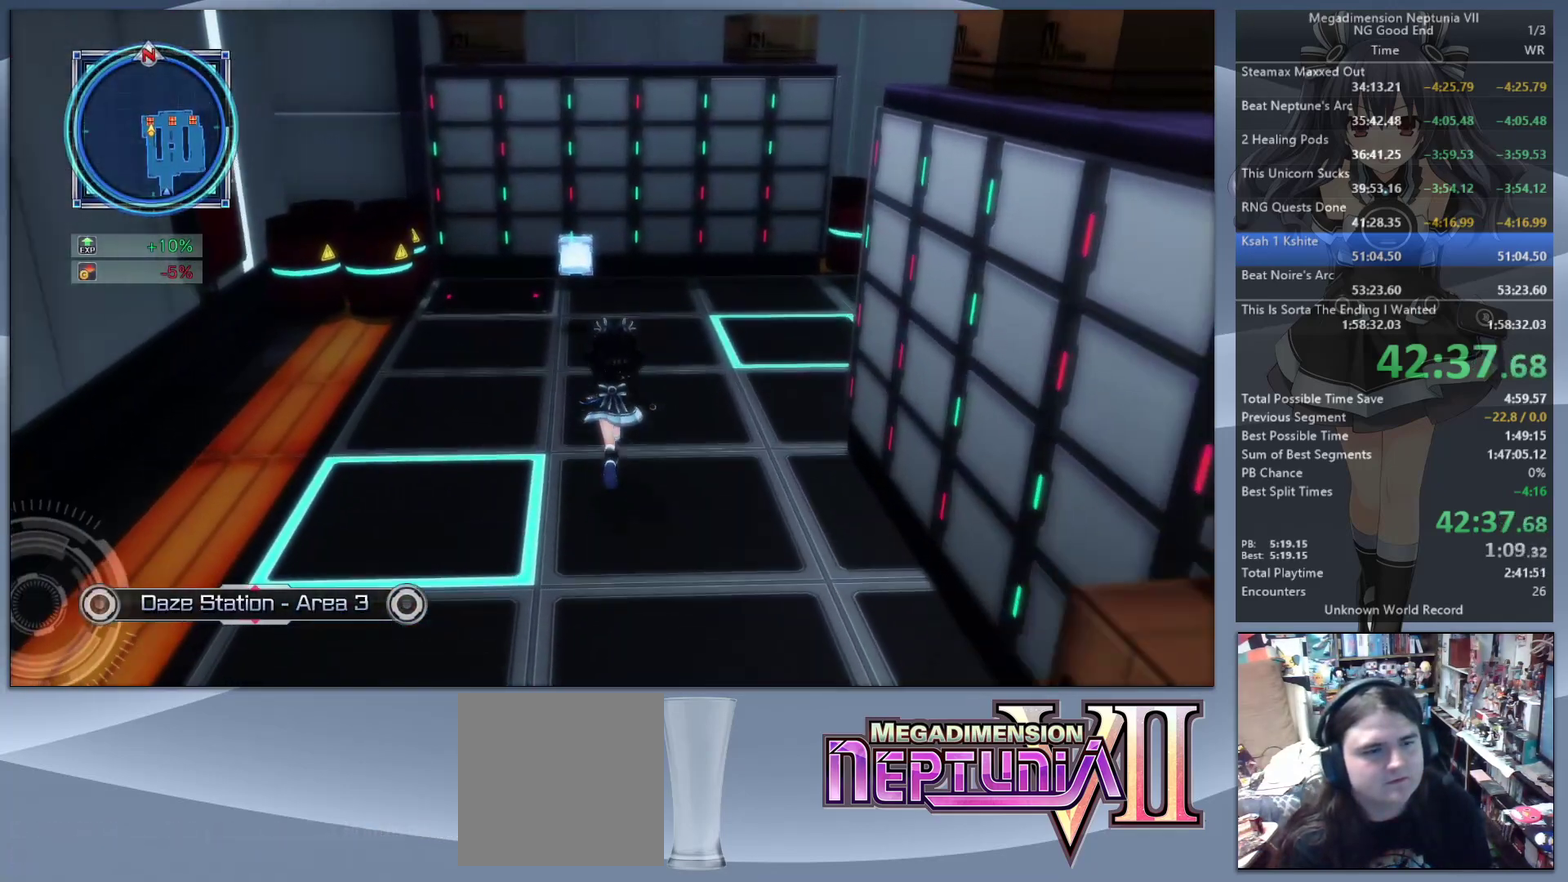
{"buttons": [], "left_stick": "up", "right_stick": "center", "events": [[433, "CROSS", "down"], [500, "CROSS", "up"]]}
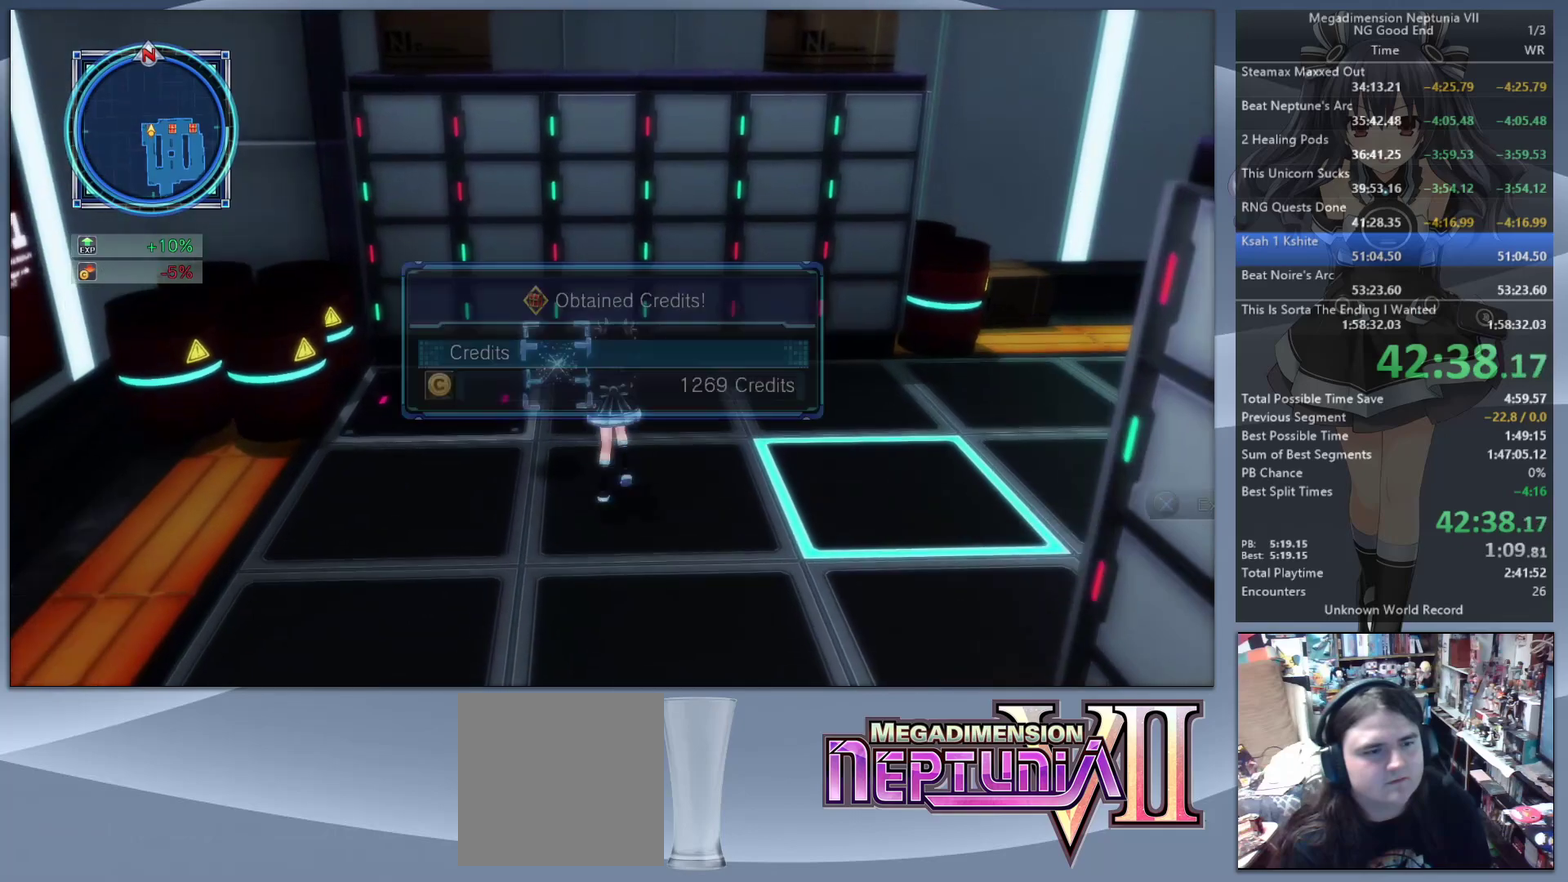
{"buttons": [], "left_stick": "up-right", "right_stick": "right", "events": [[33, "CROSS", "down"], [33, "left_stick", "up-right"], [100, "CROSS", "up"], [233, "right_stick", "right"]]}
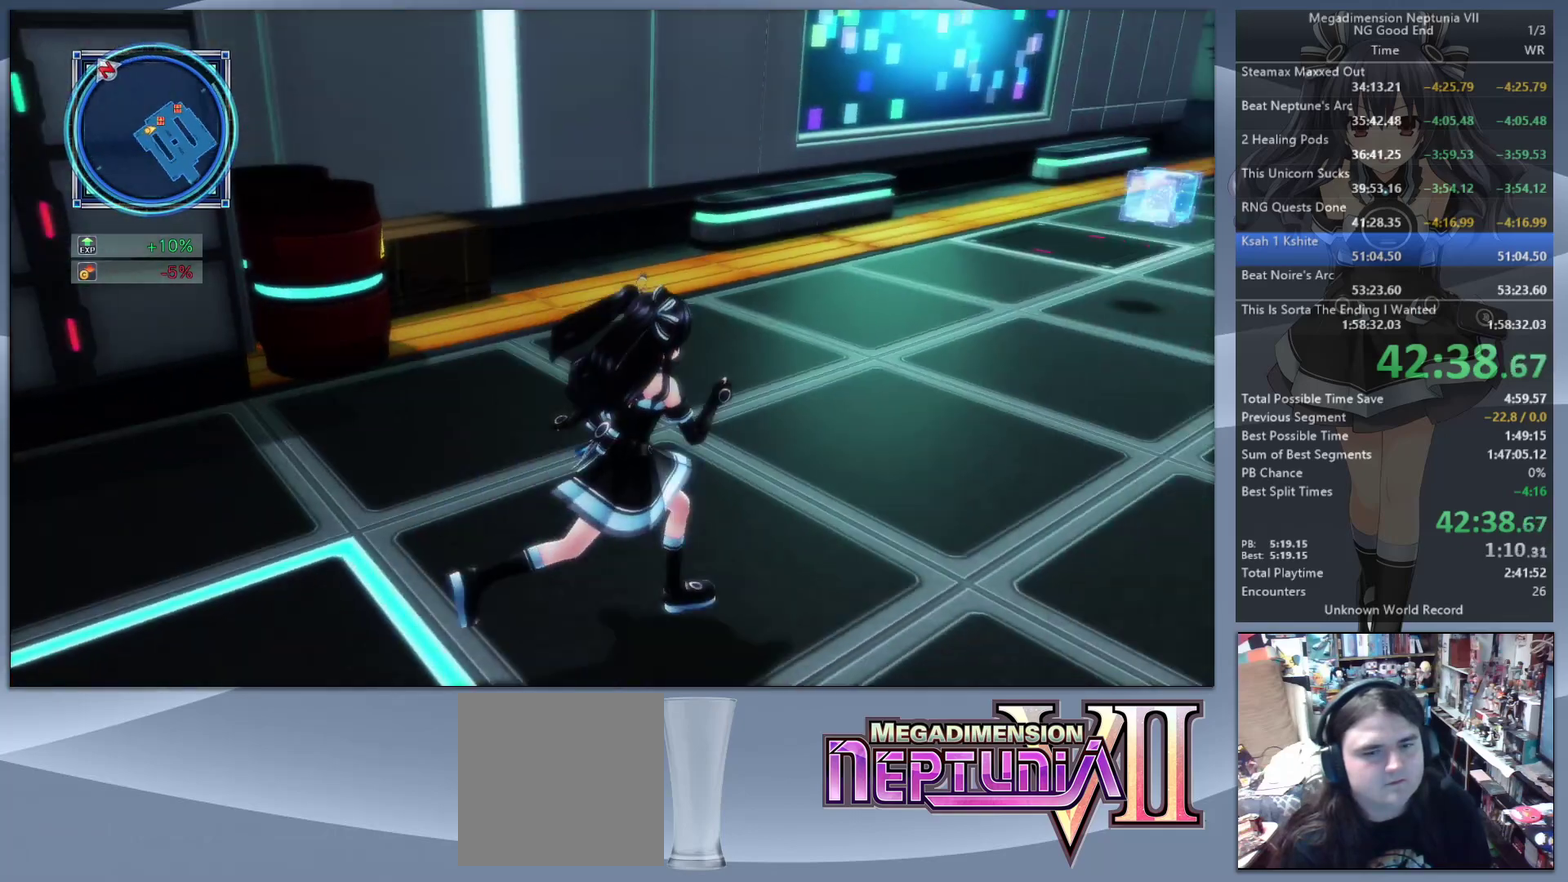
{"buttons": ["CROSS"], "left_stick": "up", "right_stick": "center", "events": [[133, "left_stick", "up"], [467, "right_stick", "center"], [500, "CROSS", "down"]]}
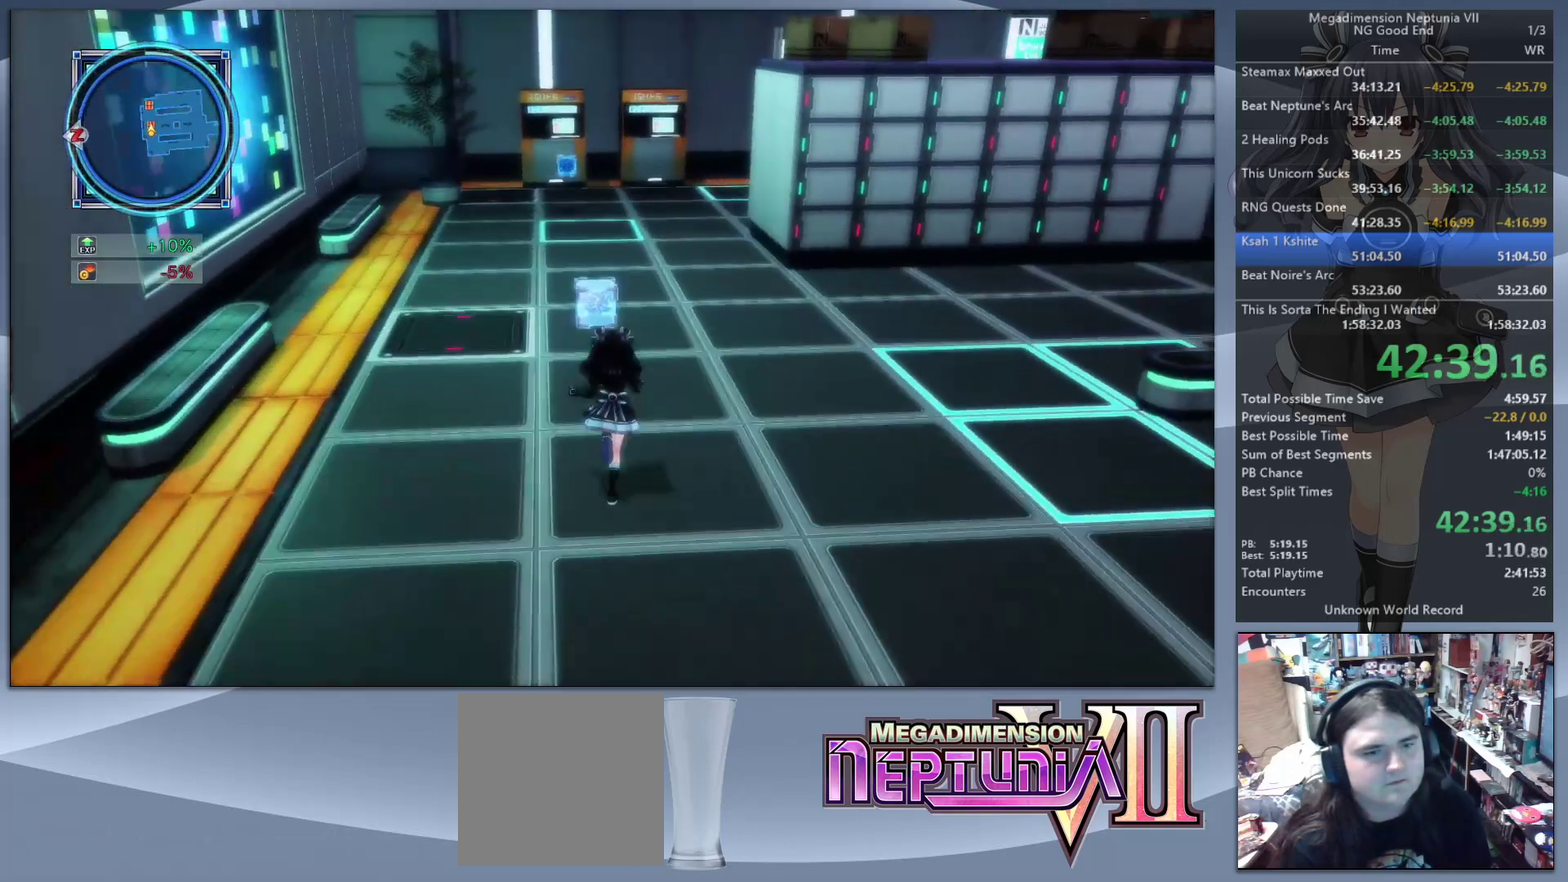
{"buttons": [], "left_stick": "up", "right_stick": "center", "events": [[133, "CROSS", "up"], [200, "CROSS", "down"], [333, "CROSS", "up"]]}
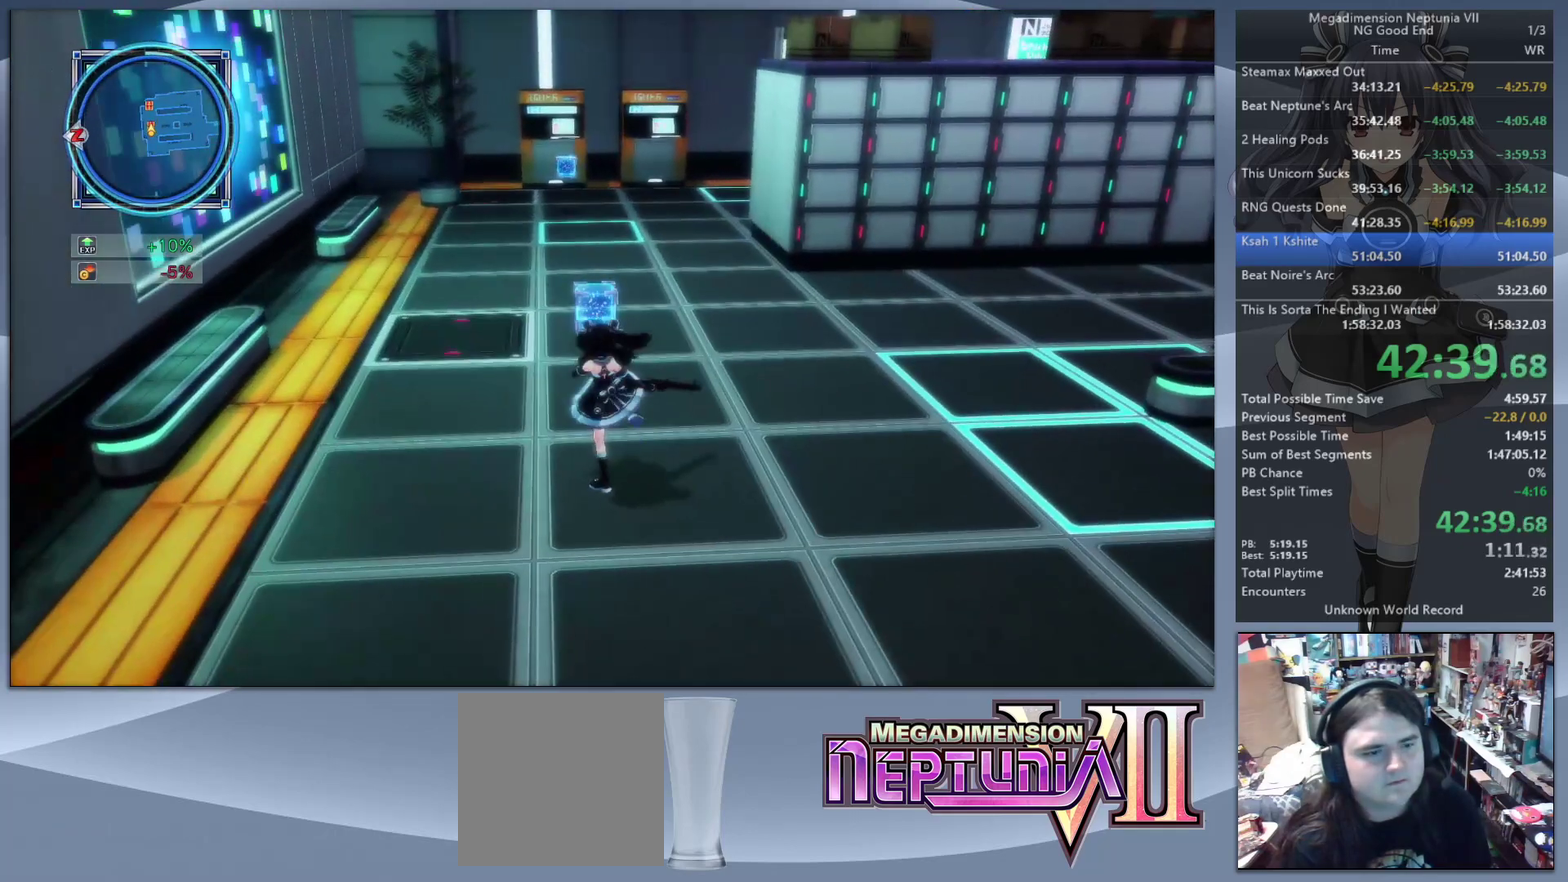
{"buttons": ["CROSS"], "left_stick": "up", "right_stick": "center", "events": [[33, "left_stick", "center"], [333, "left_stick", "up"], [467, "CROSS", "down"]]}
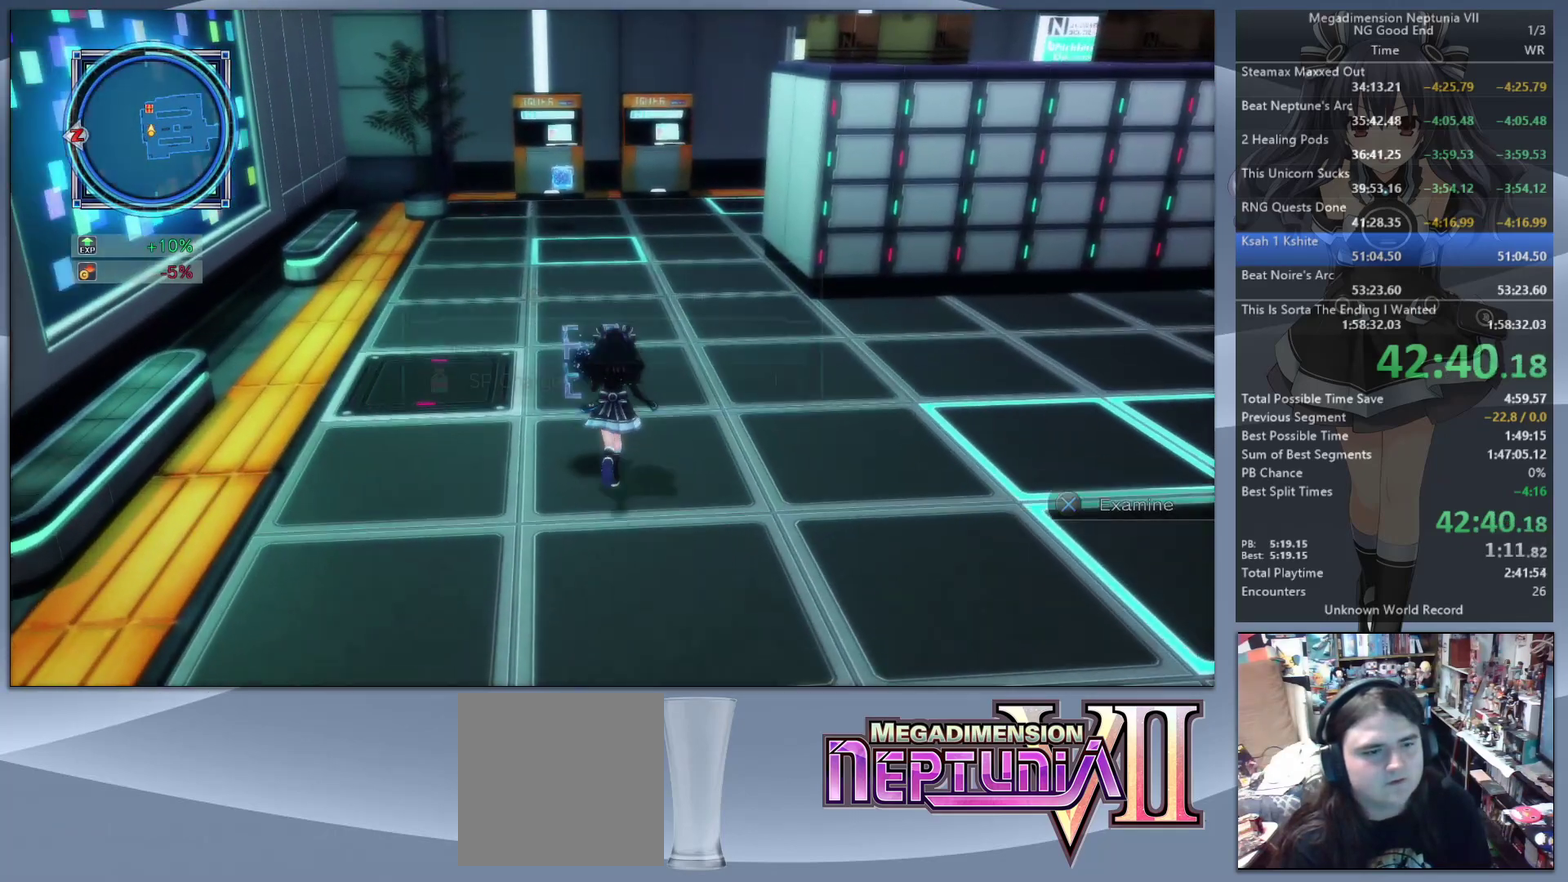
{"buttons": [], "left_stick": "up-left", "right_stick": "center", "events": [[33, "CROSS", "up"], [100, "CROSS", "down"], [200, "CROSS", "up"], [433, "left_stick", "up-left"]]}
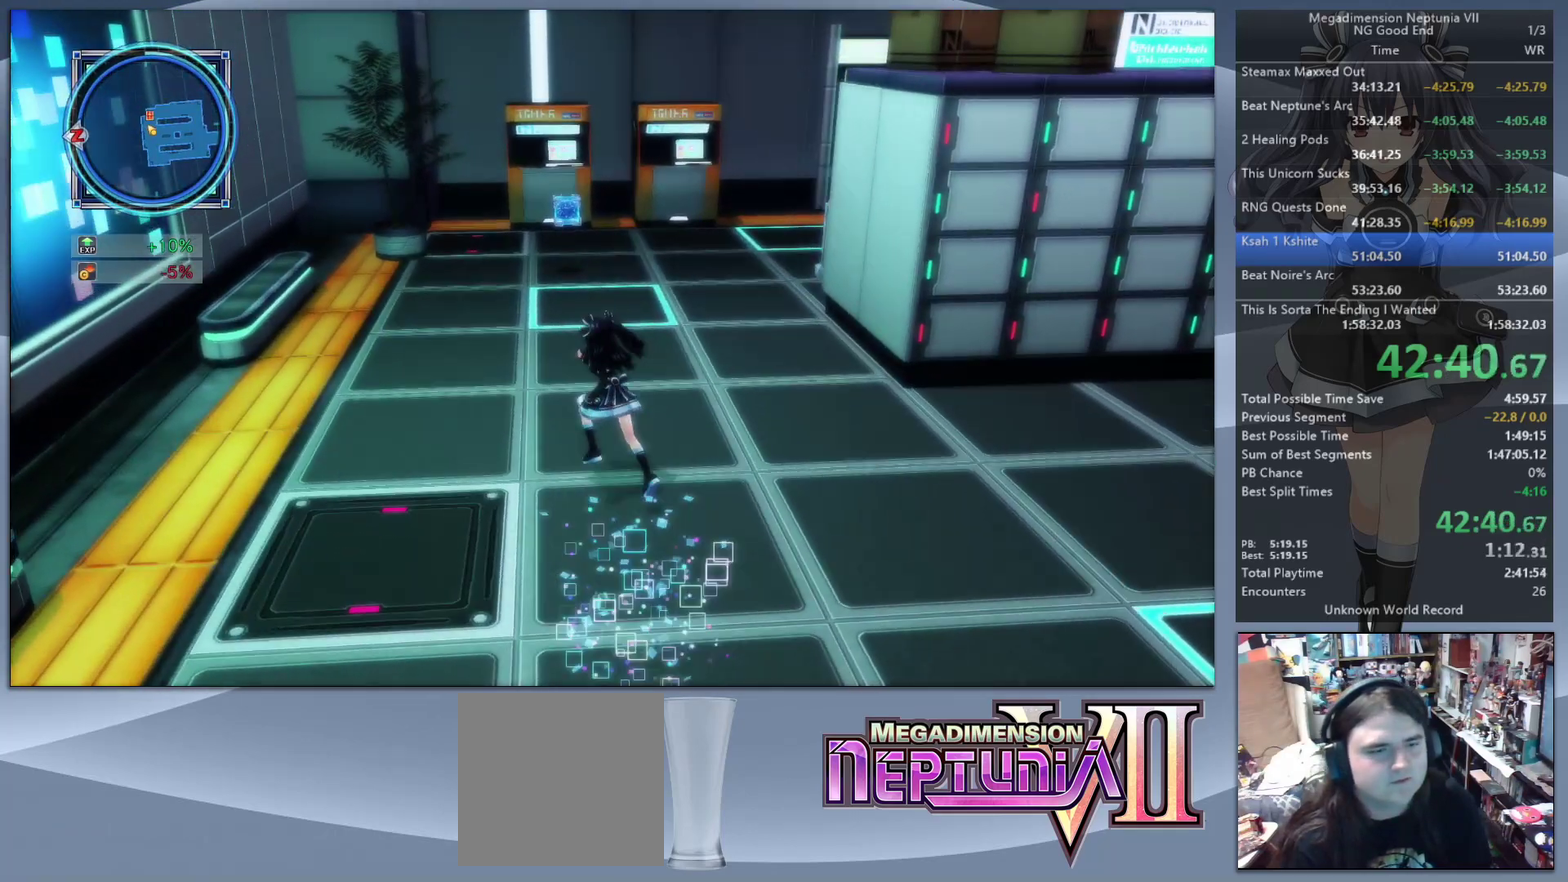
{"buttons": [], "left_stick": "up", "right_stick": "center", "events": [[167, "left_stick", "up"]]}
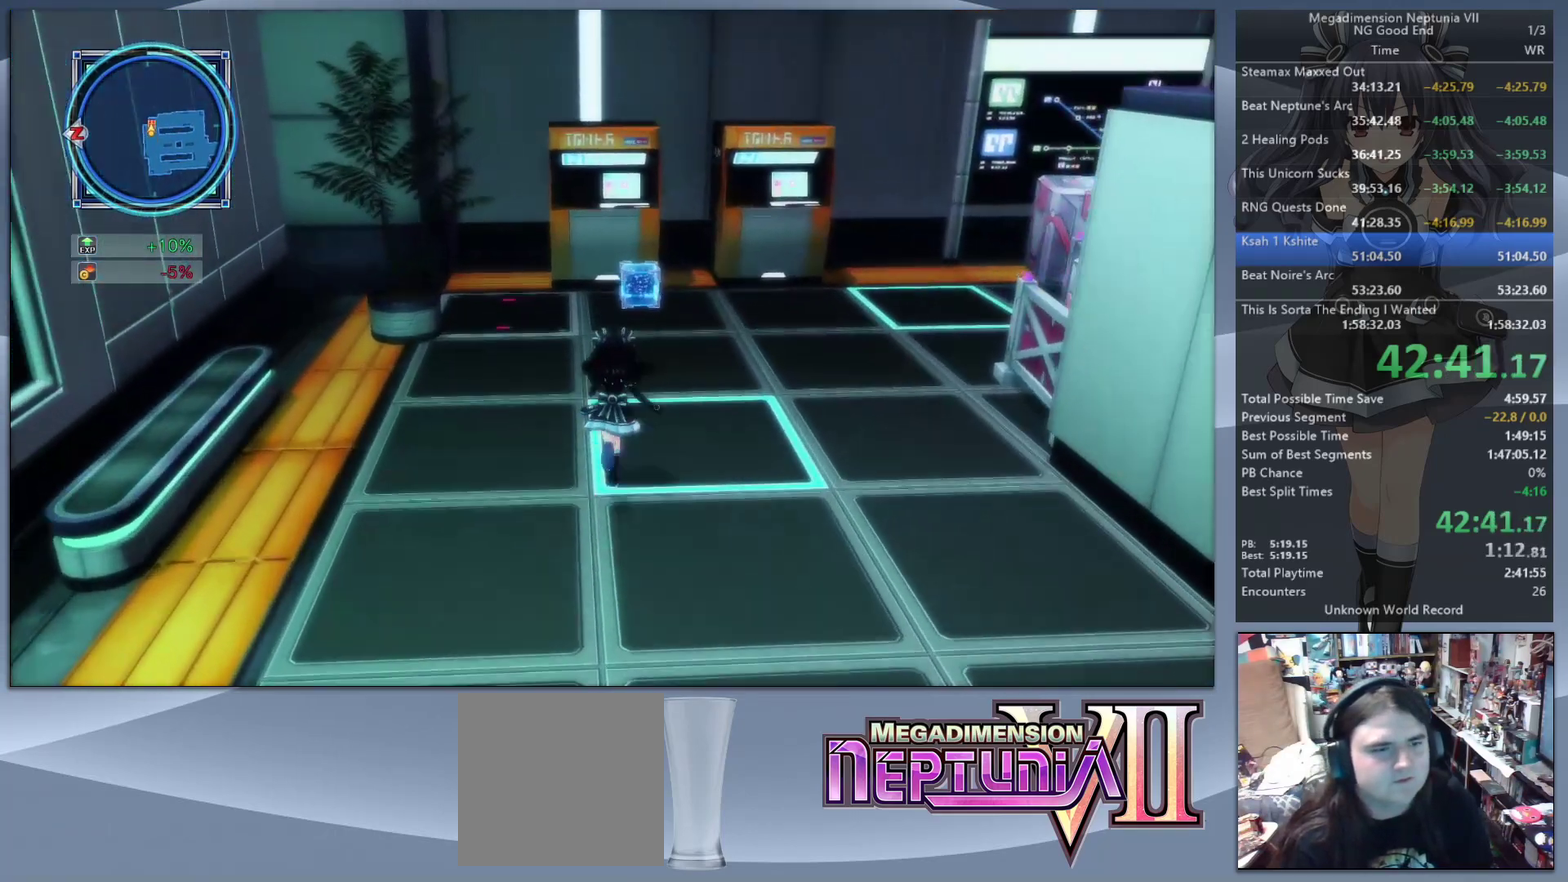
{"buttons": [], "left_stick": "down-right", "right_stick": "center", "events": [[233, "CROSS", "down"], [233, "left_stick", "up-right"], [300, "CROSS", "up"], [333, "left_stick", "down-right"], [367, "CROSS", "down"], [433, "CROSS", "up"]]}
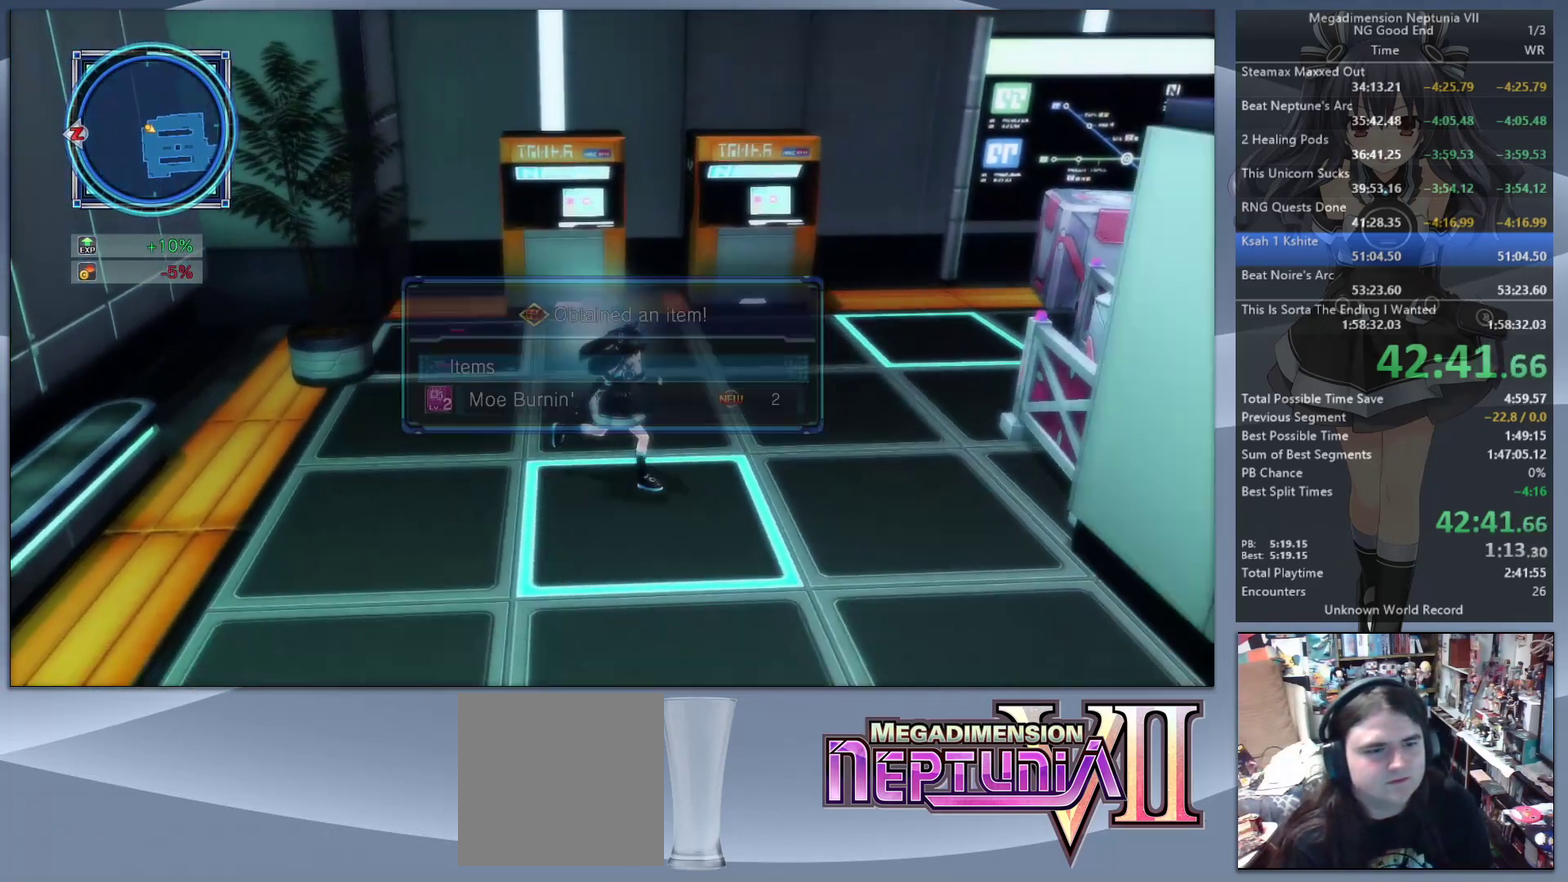
{"buttons": [], "left_stick": "down-right", "right_stick": "right", "events": [[67, "right_stick", "right"]]}
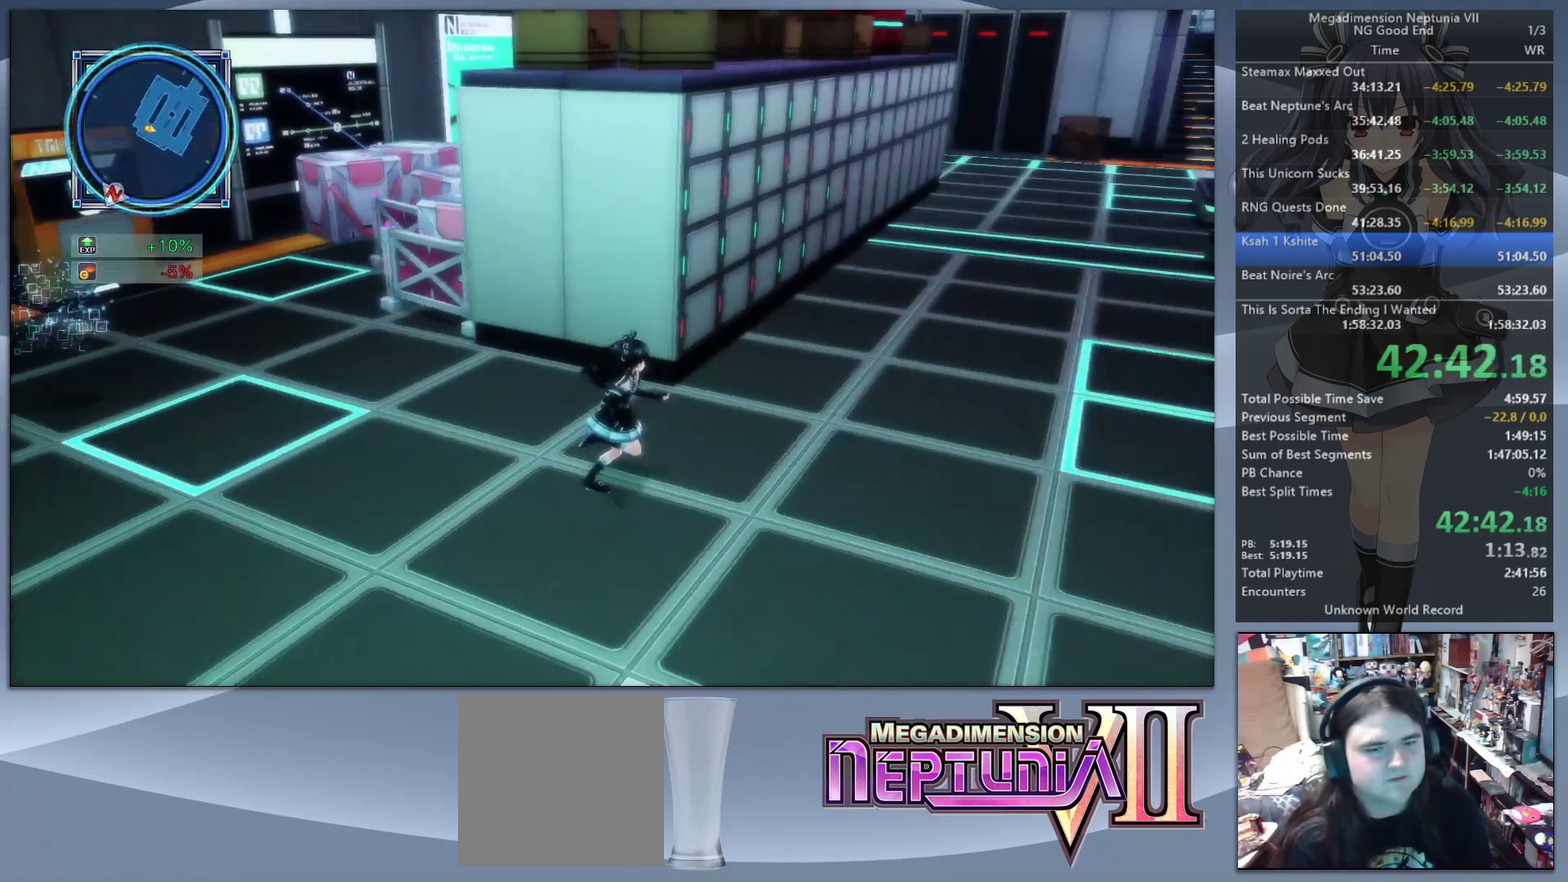
{"buttons": [], "left_stick": "up", "right_stick": "center", "events": [[33, "left_stick", "right"], [133, "left_stick", "up-right"], [267, "left_stick", "up"], [333, "right_stick", "center"]]}
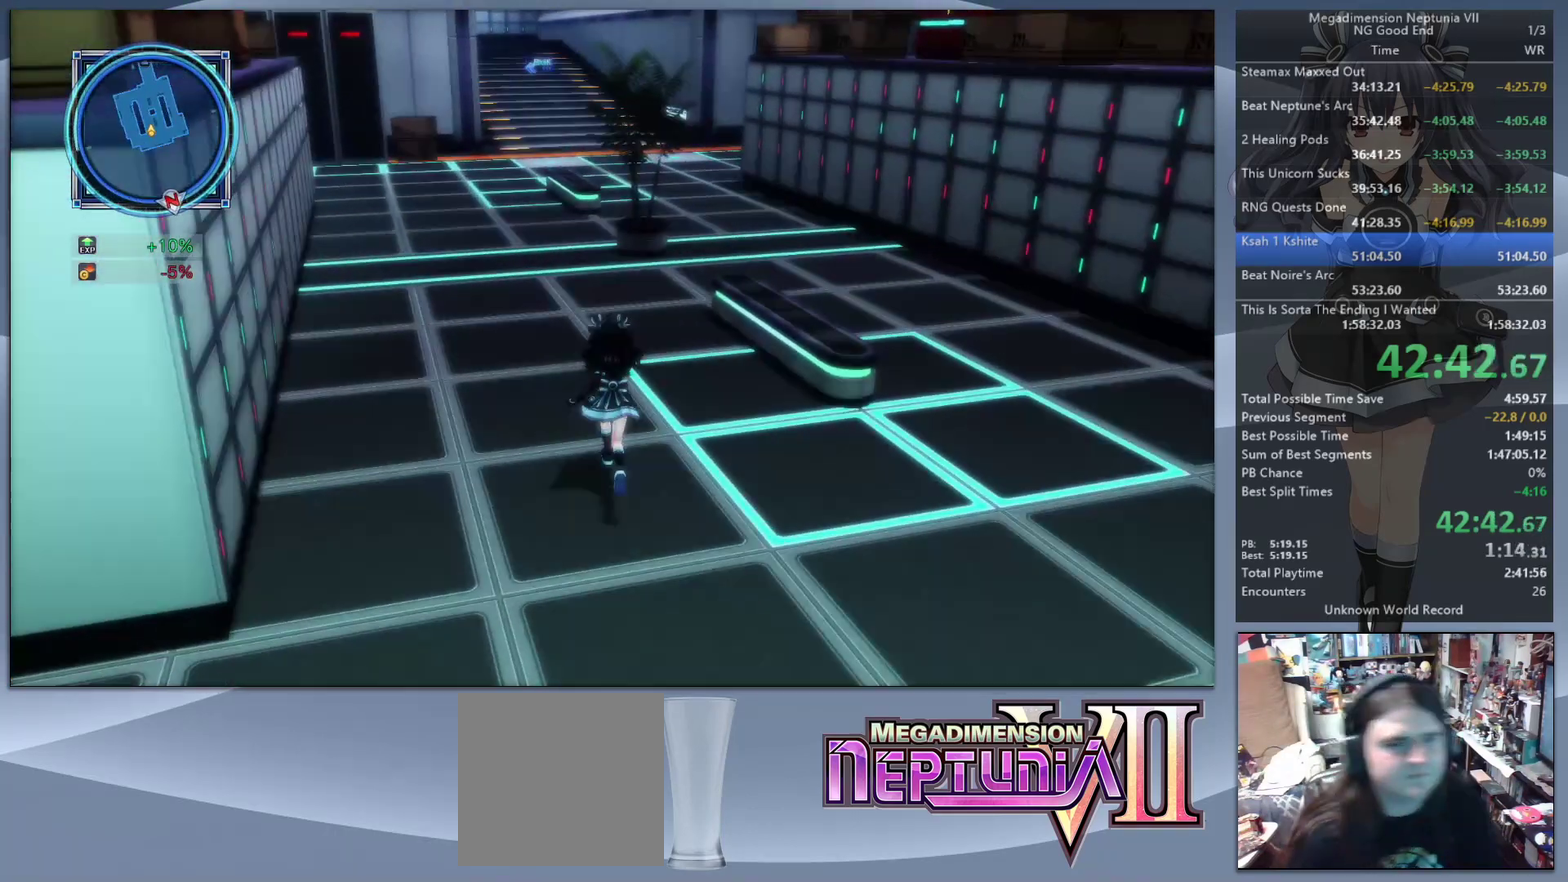
{"buttons": [], "left_stick": "up", "right_stick": "center", "events": [[33, "left_stick", "up-left"], [367, "left_stick", "up"]]}
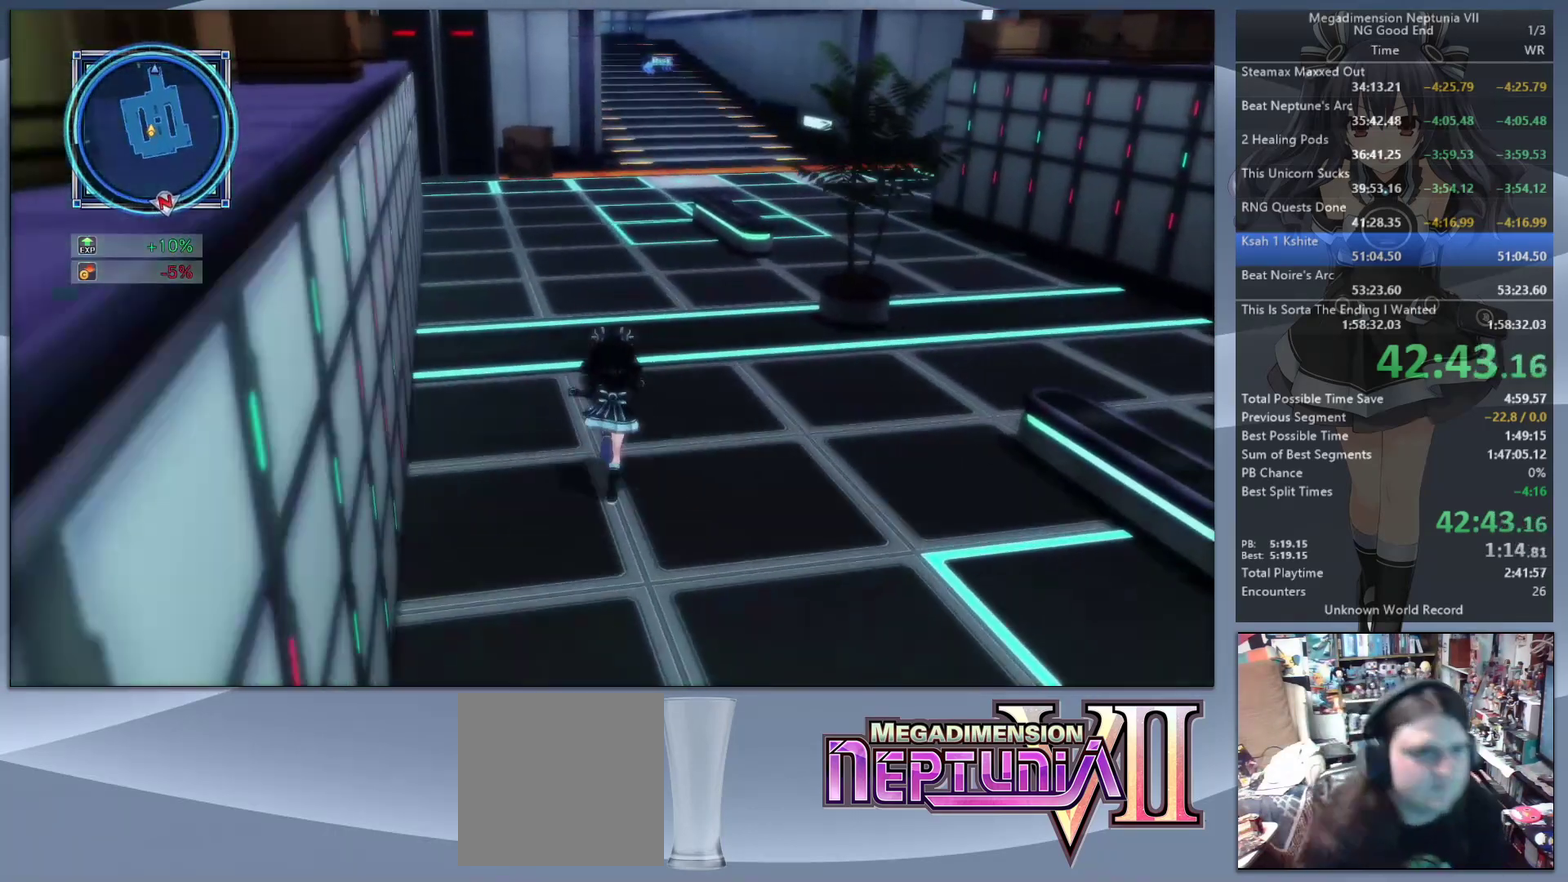
{"buttons": [], "left_stick": "up", "right_stick": "center", "events": []}
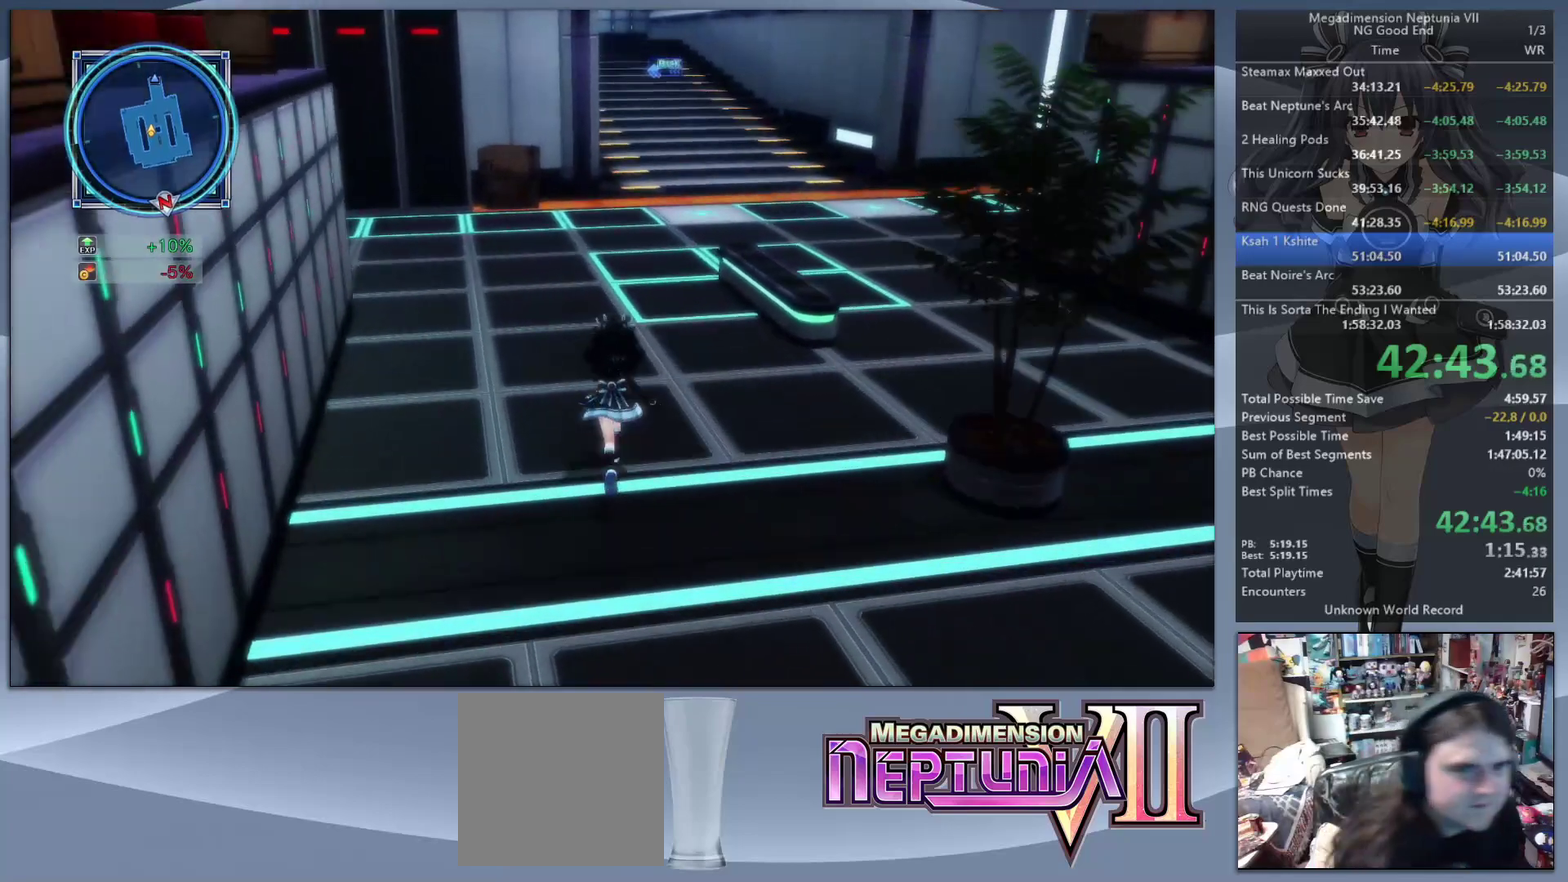
{"buttons": [], "left_stick": "up-right", "right_stick": "center", "events": [[467, "left_stick", "up-right"]]}
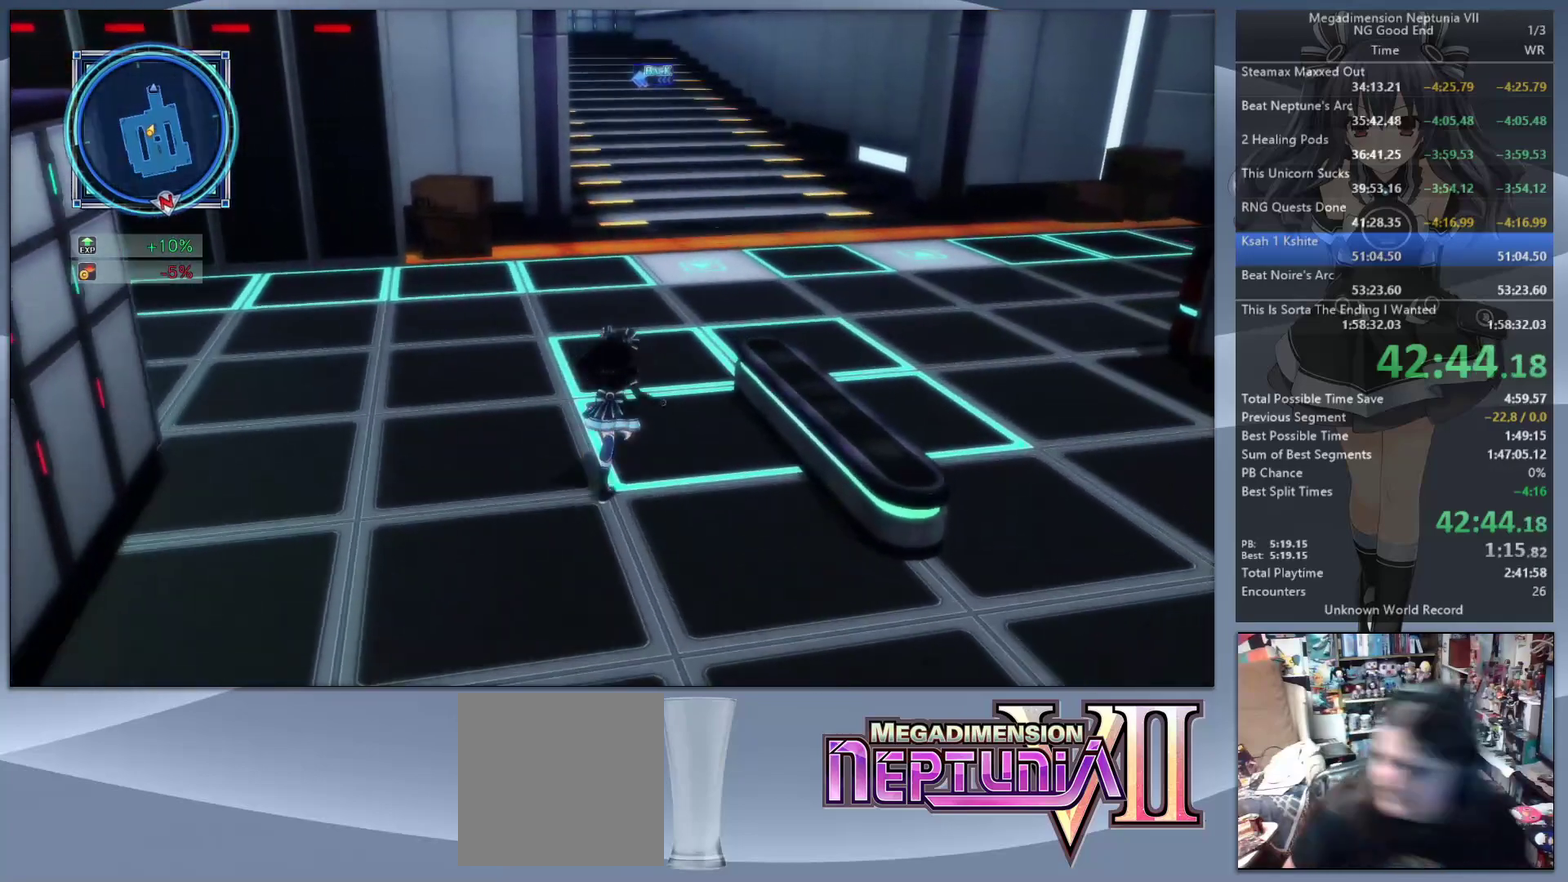
{"buttons": [], "left_stick": "up-right", "right_stick": "center", "events": []}
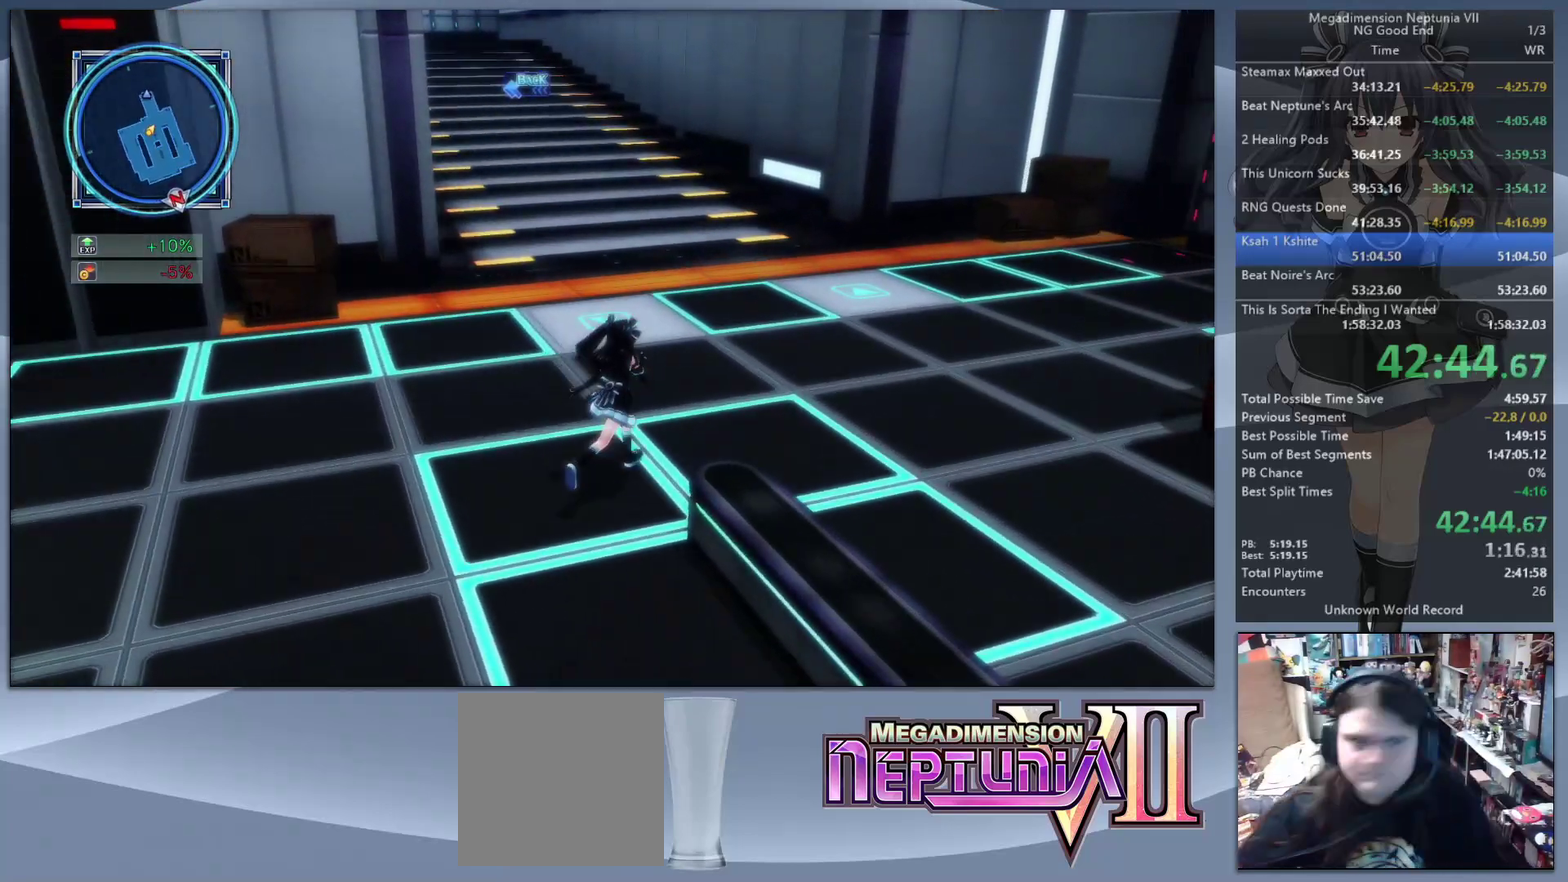
{"buttons": [], "left_stick": "up", "right_stick": "center", "events": [[100, "left_stick", "up"]]}
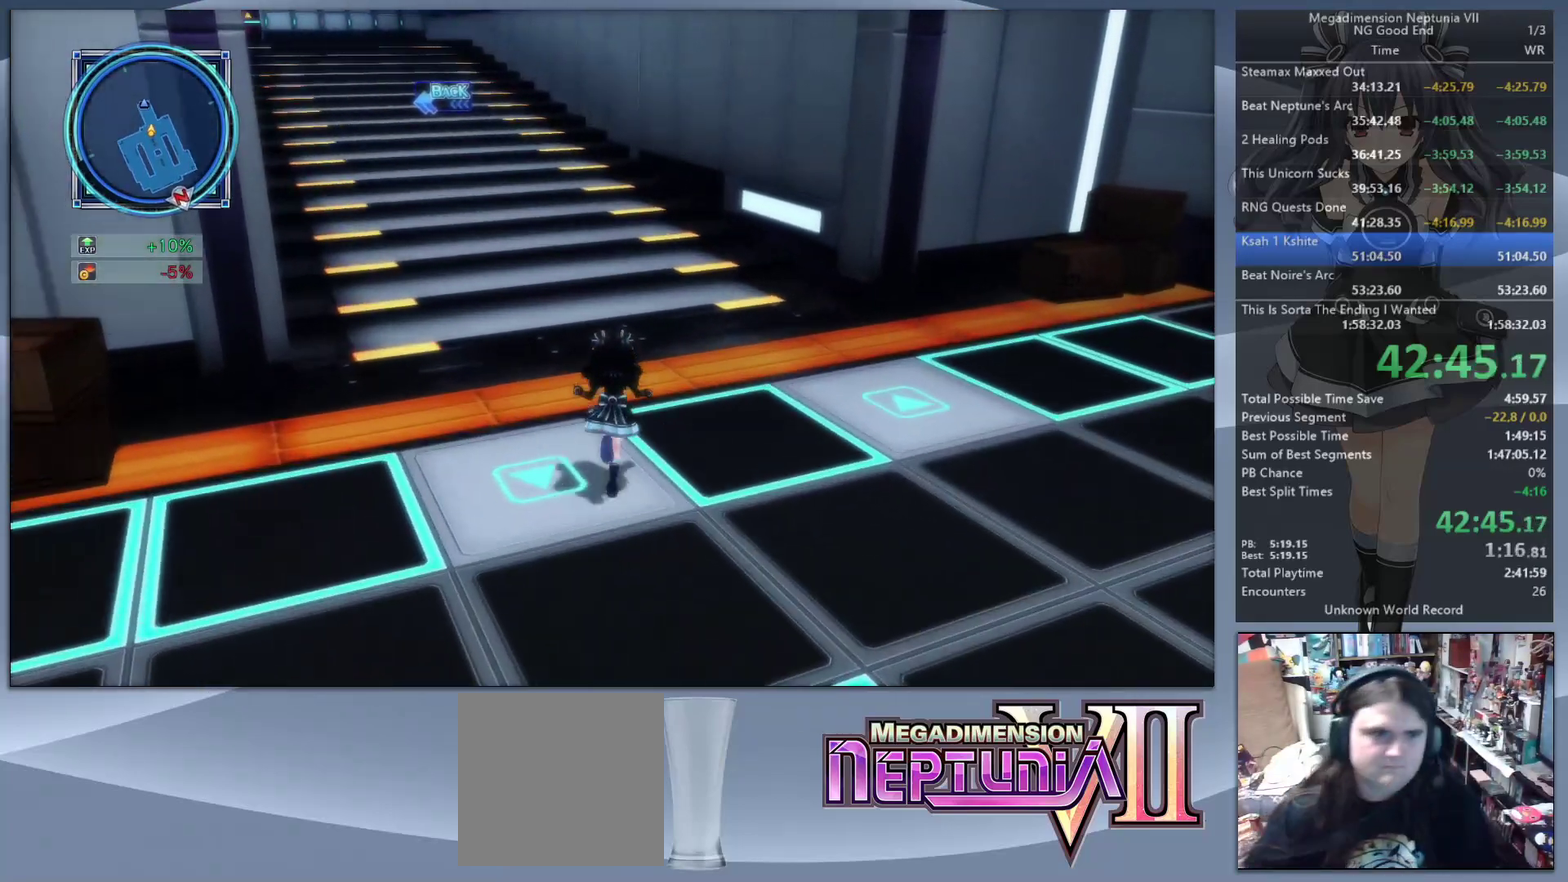
{"buttons": [], "left_stick": "up", "right_stick": "center", "events": []}
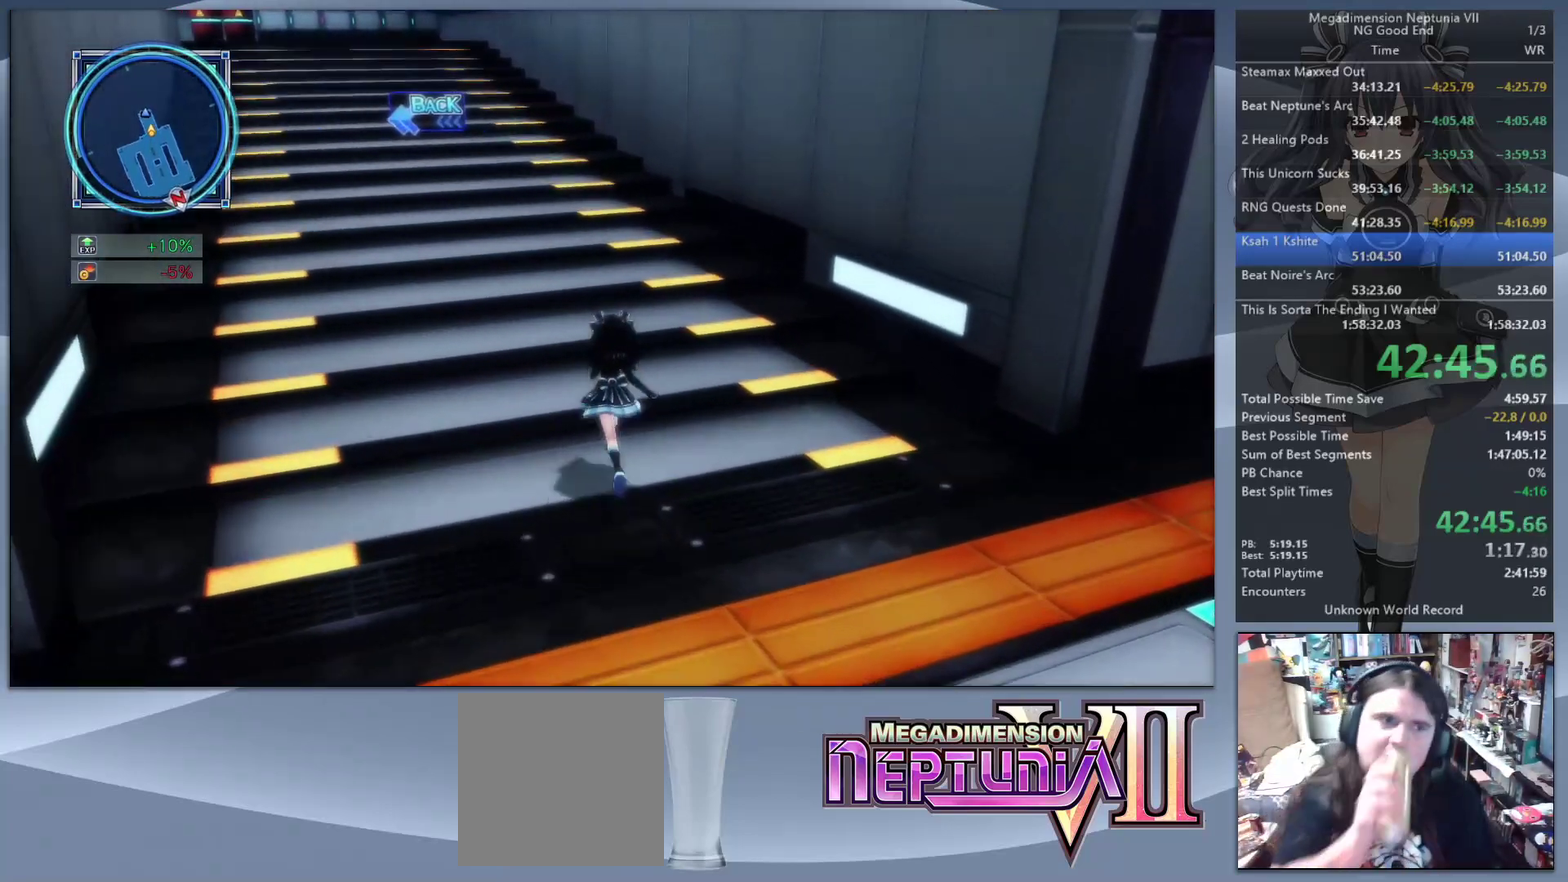
{"buttons": [], "left_stick": "up", "right_stick": "center", "events": []}
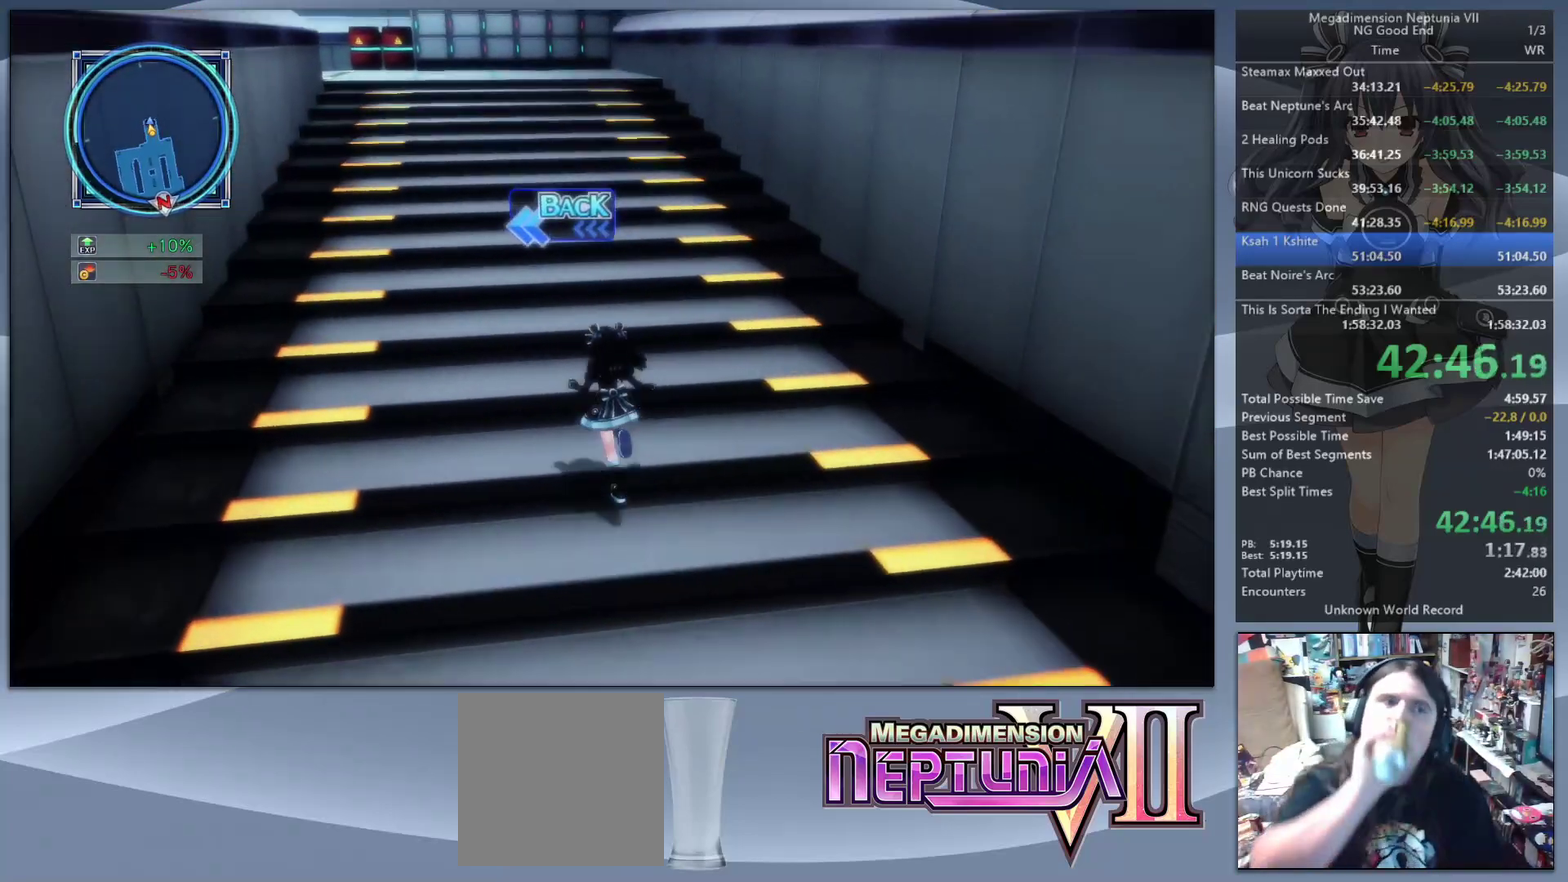
{"buttons": [], "left_stick": "up", "right_stick": "center", "events": []}
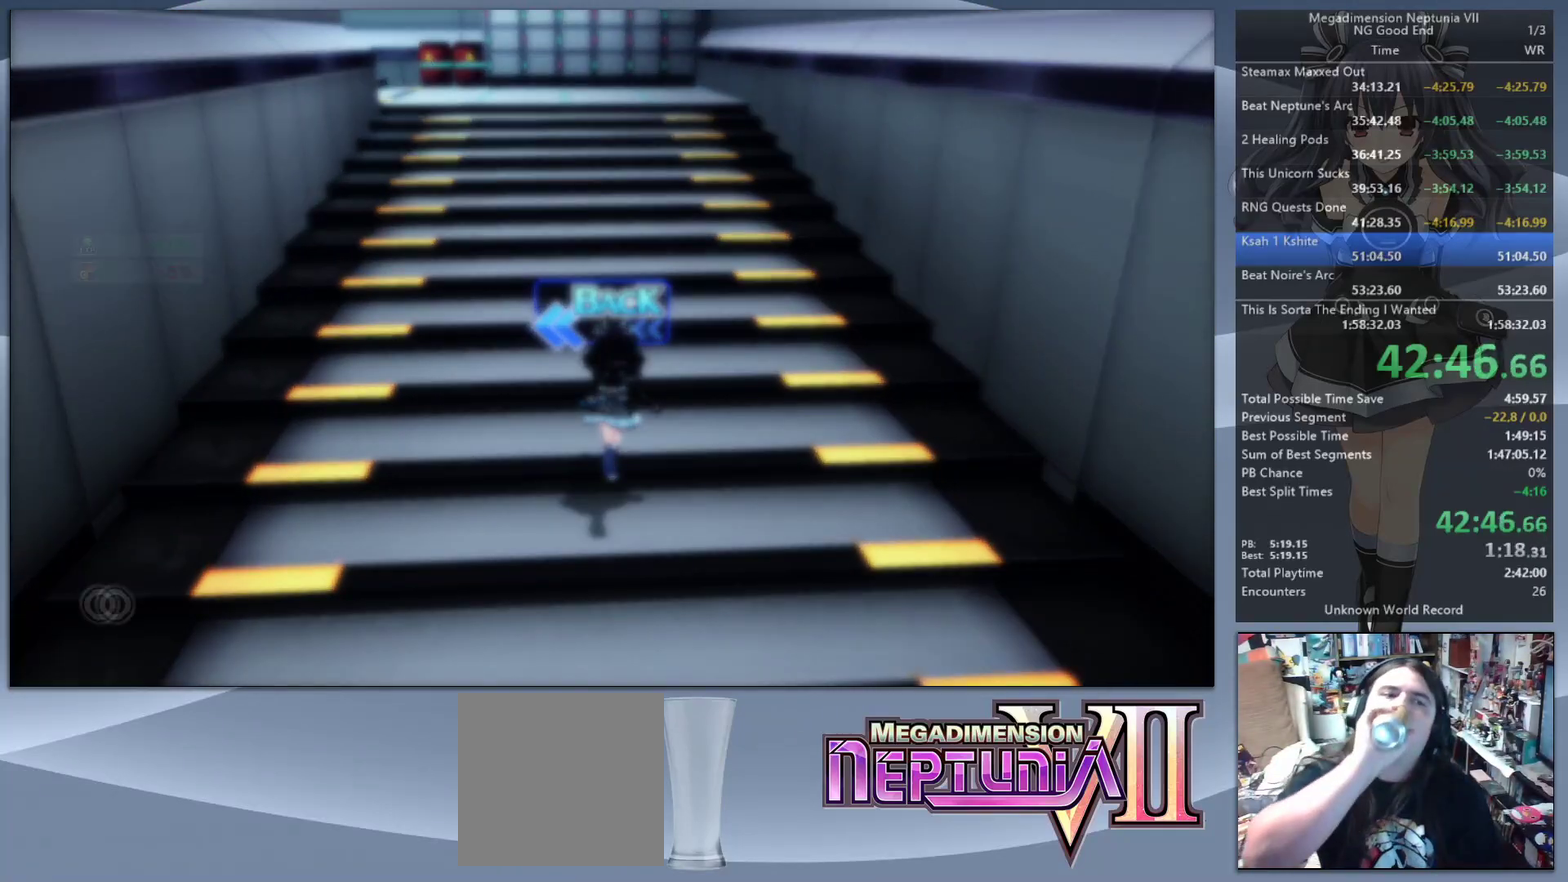
{"buttons": [], "left_stick": "up-left", "right_stick": "center", "events": [[133, "left_stick", "up-left"]]}
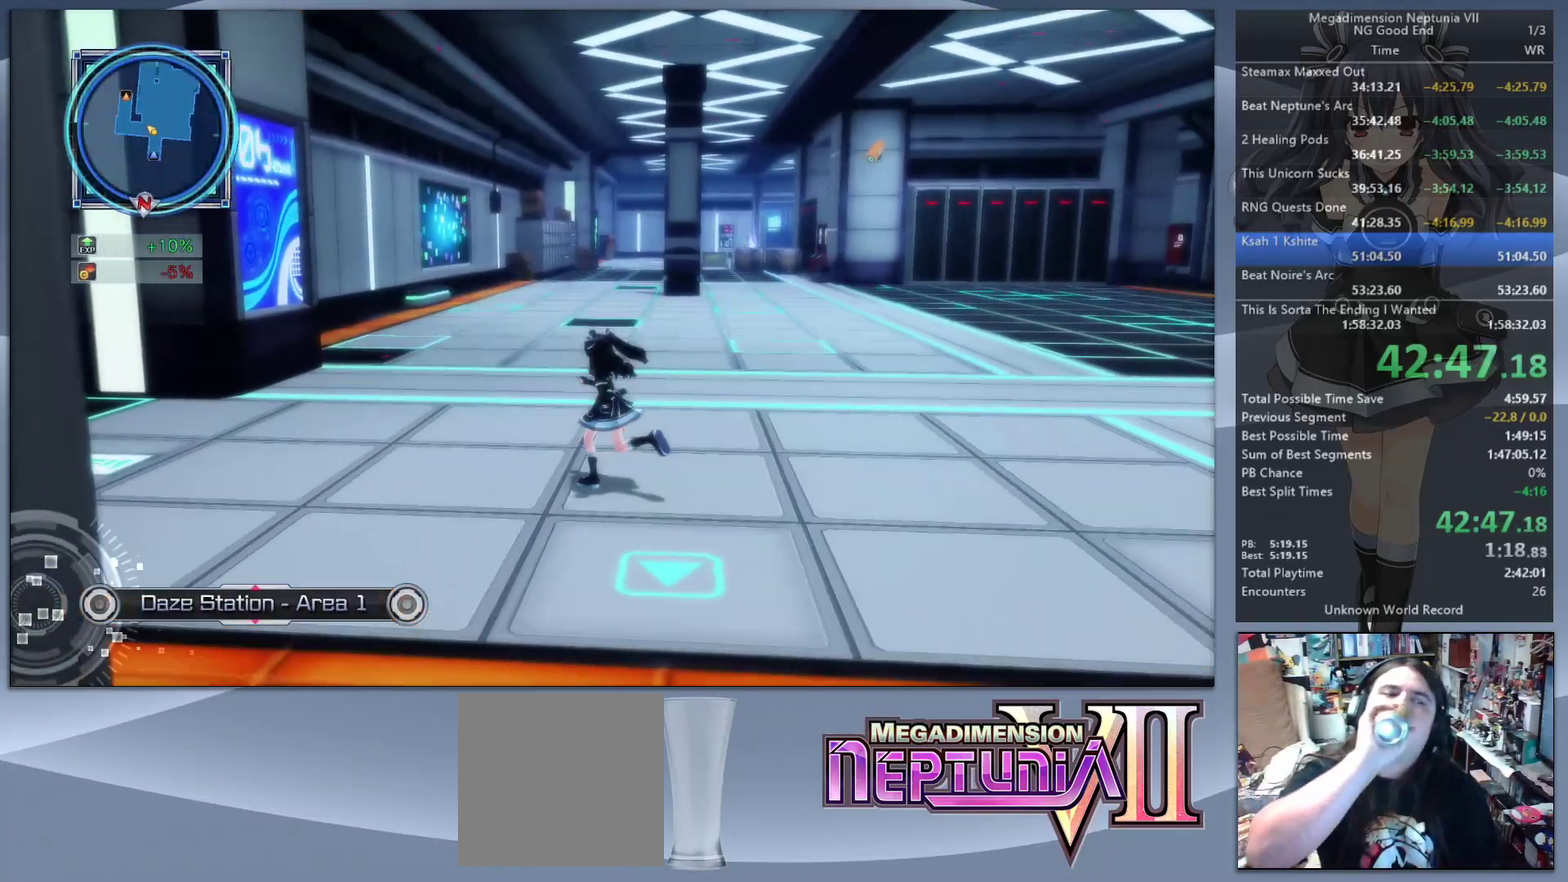
{"buttons": [], "left_stick": "up-left", "right_stick": "center", "events": []}
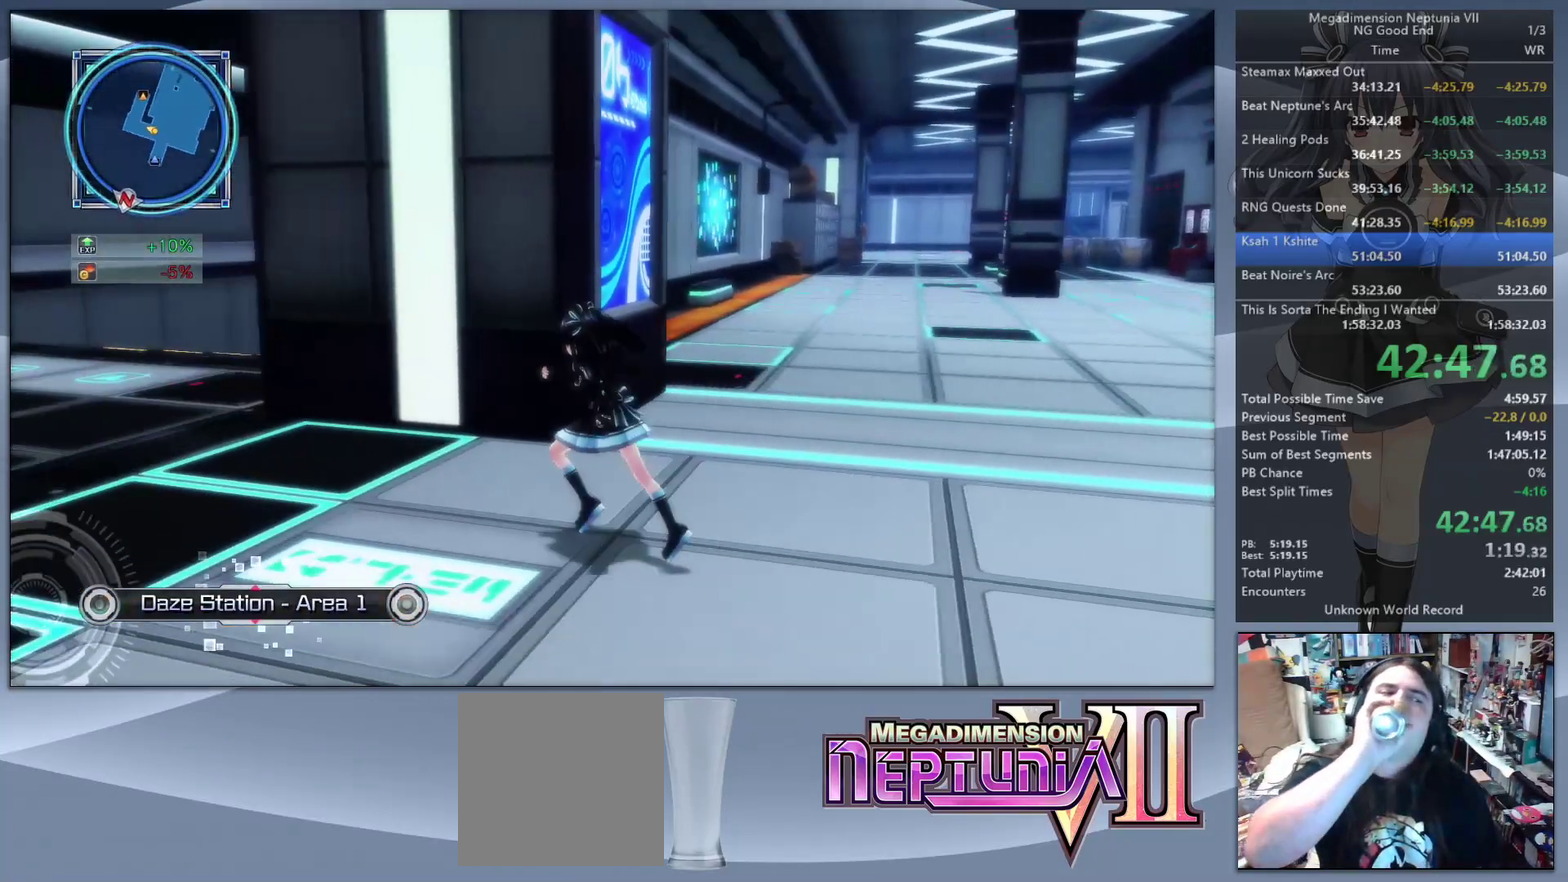
{"buttons": [], "left_stick": "up-left", "right_stick": "center", "events": []}
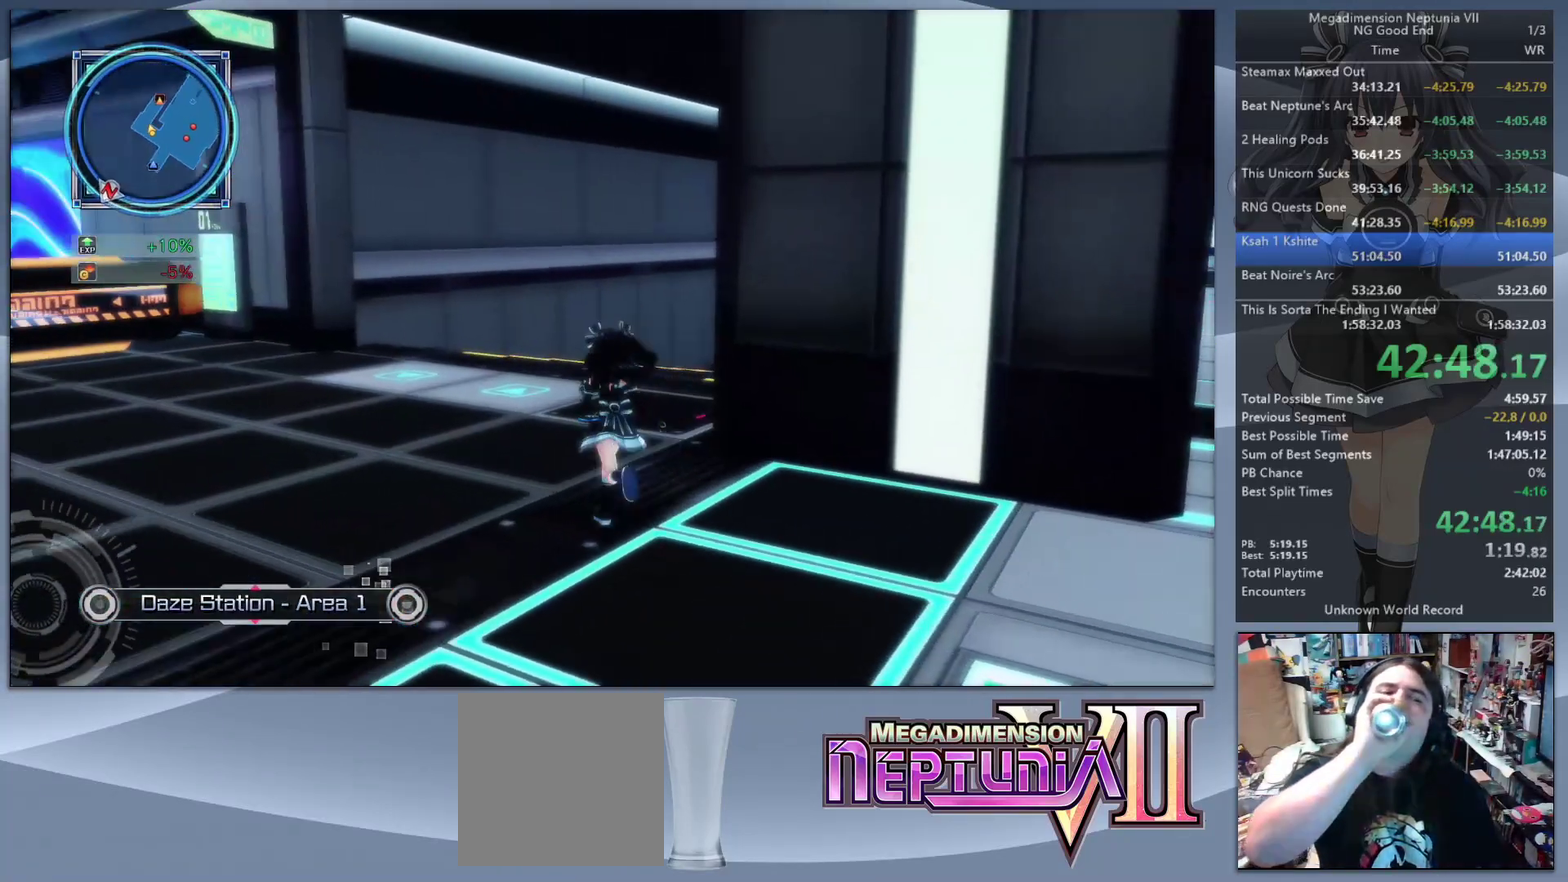
{"buttons": [], "left_stick": "up-right", "right_stick": "center", "events": [[100, "left_stick", "up"], [500, "left_stick", "up-right"]]}
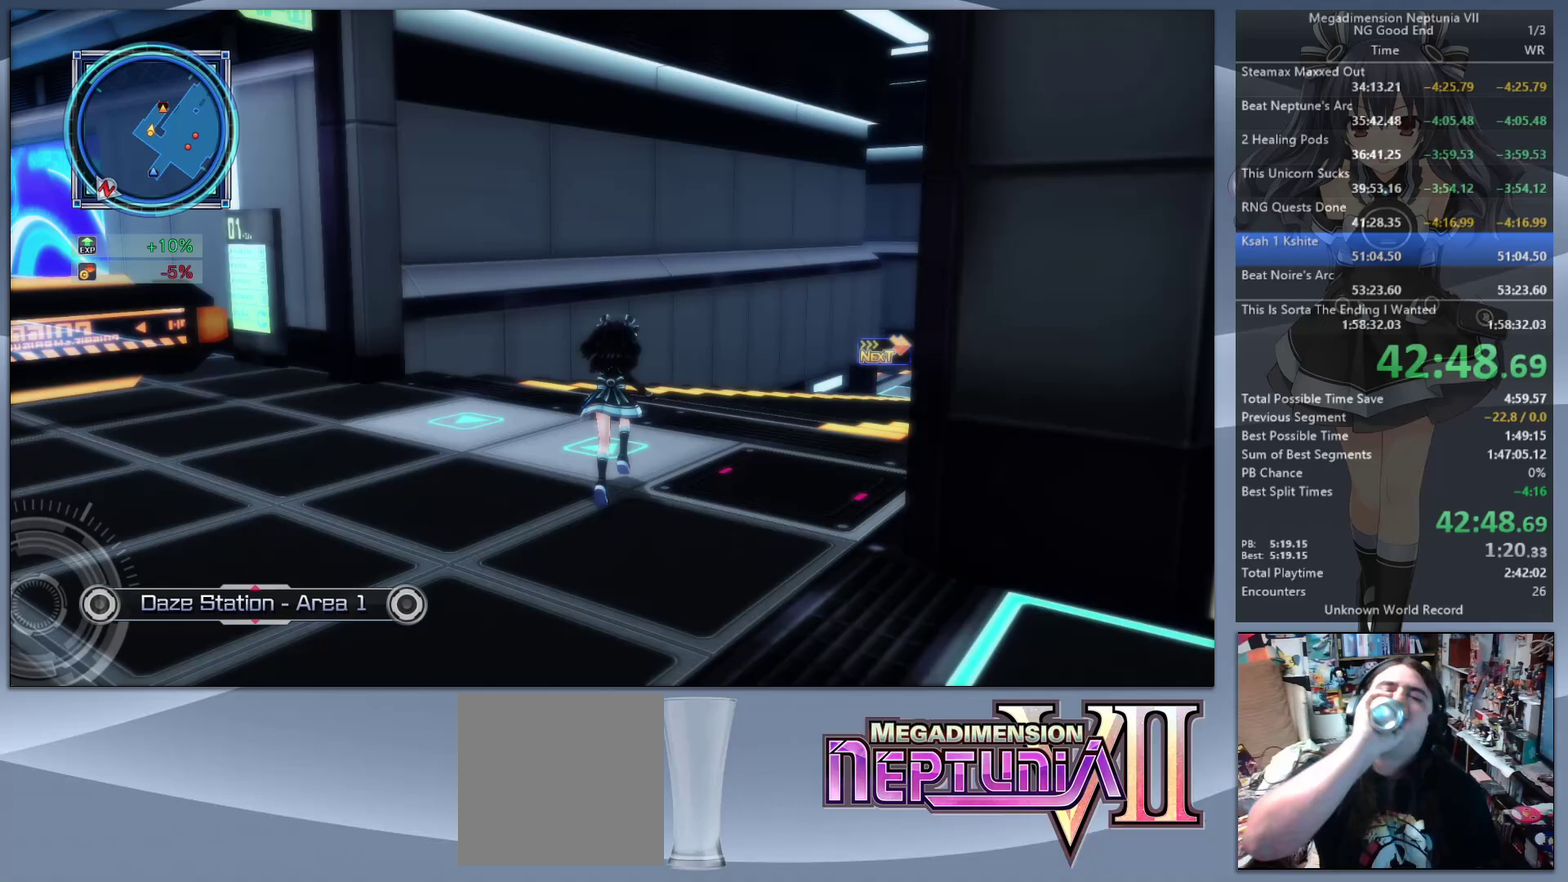
{"buttons": [], "left_stick": "up-right", "right_stick": "center", "events": []}
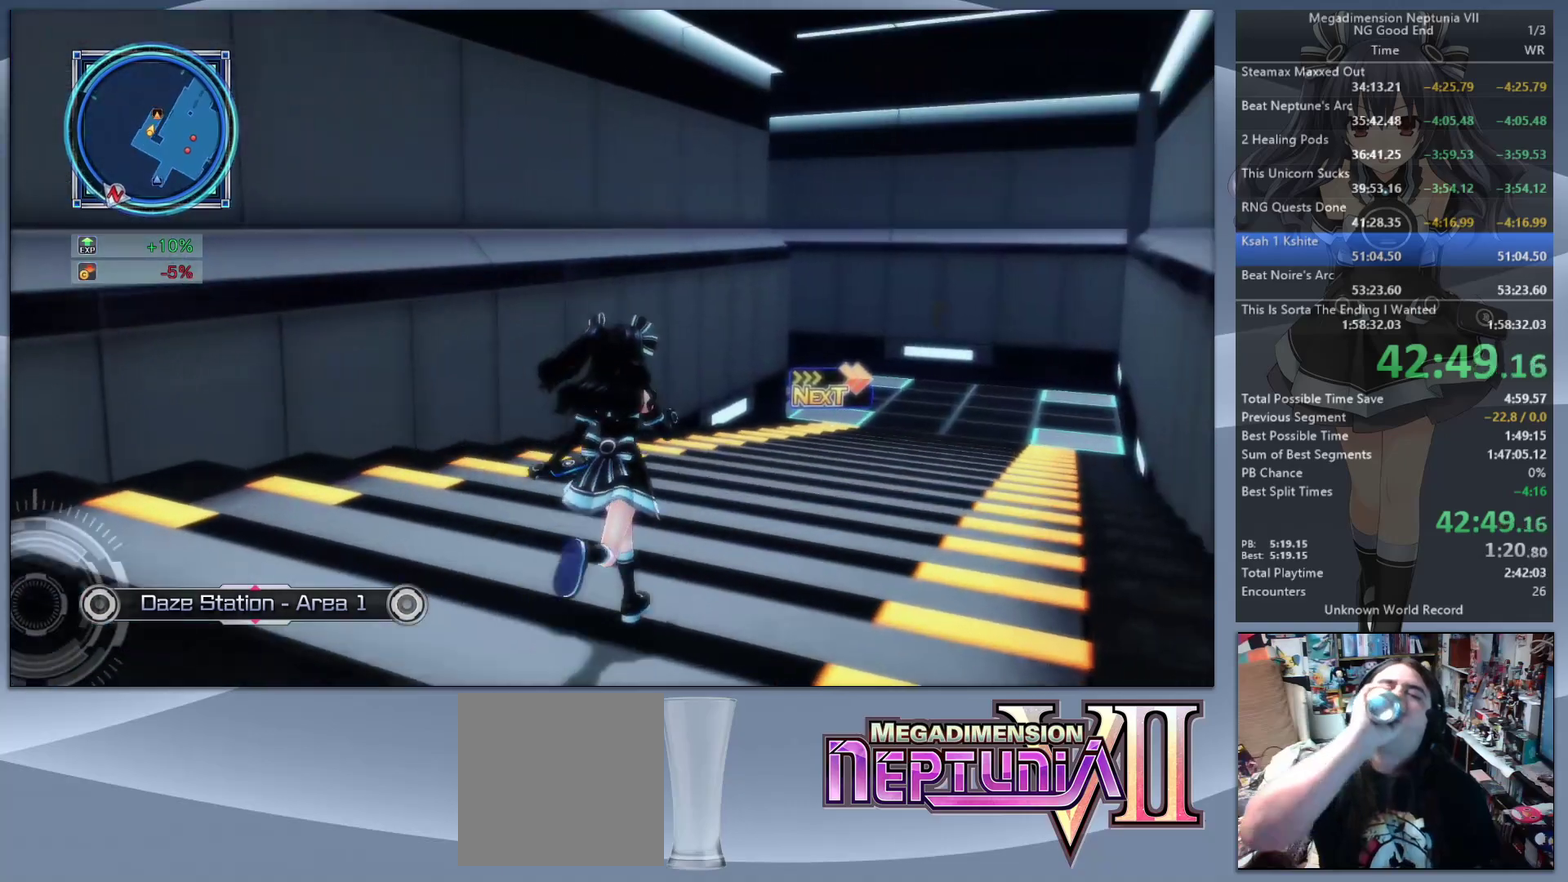
{"buttons": [], "left_stick": "up-right", "right_stick": "center", "events": []}
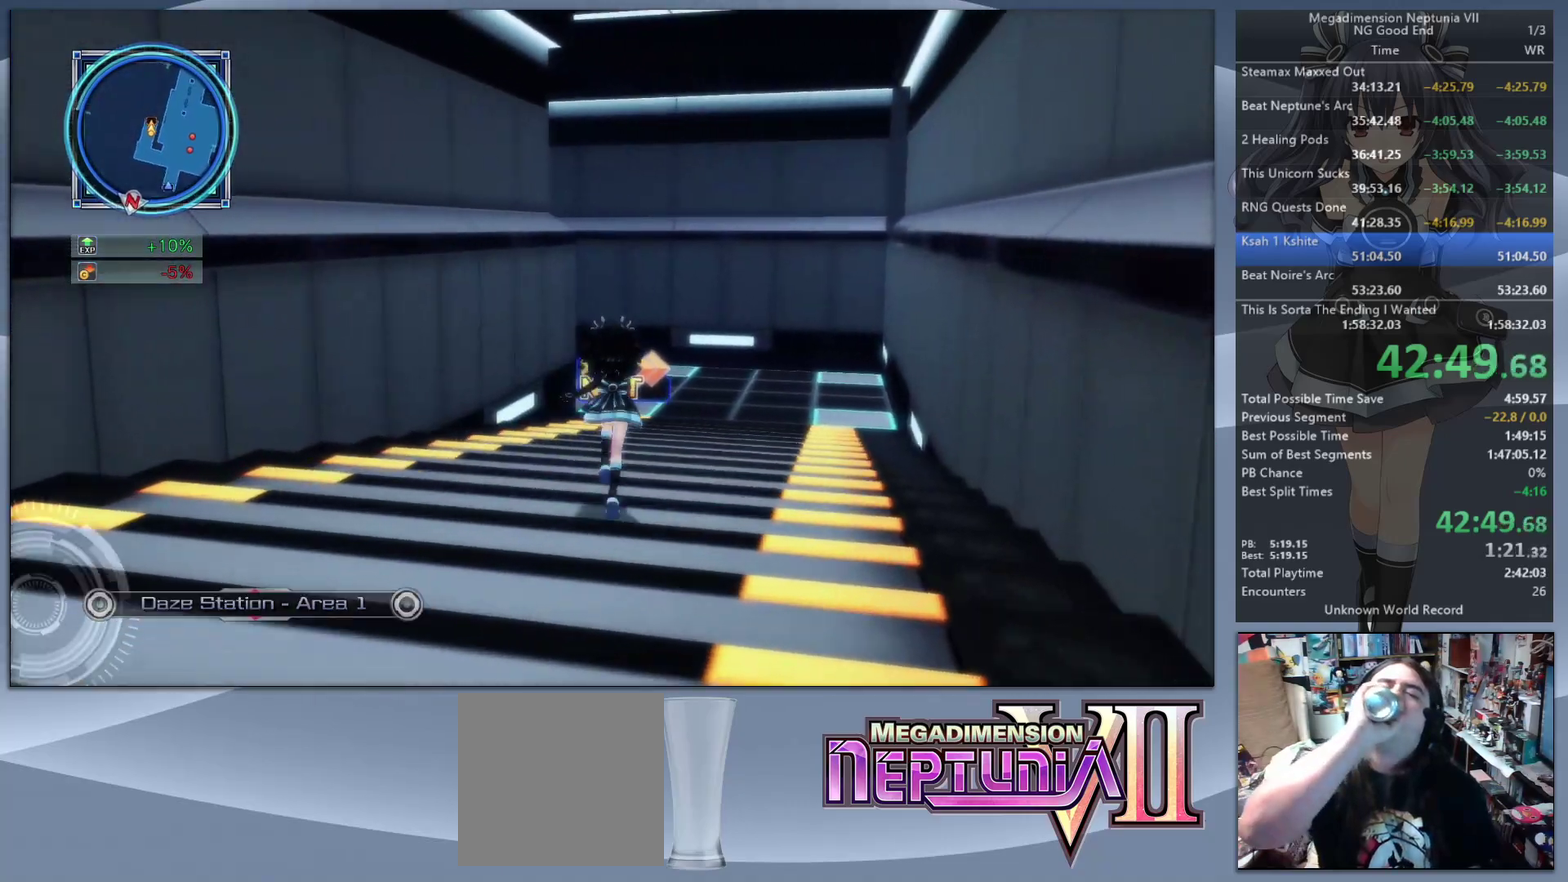
{"buttons": [], "left_stick": "up", "right_stick": "center", "events": [[33, "left_stick", "up"]]}
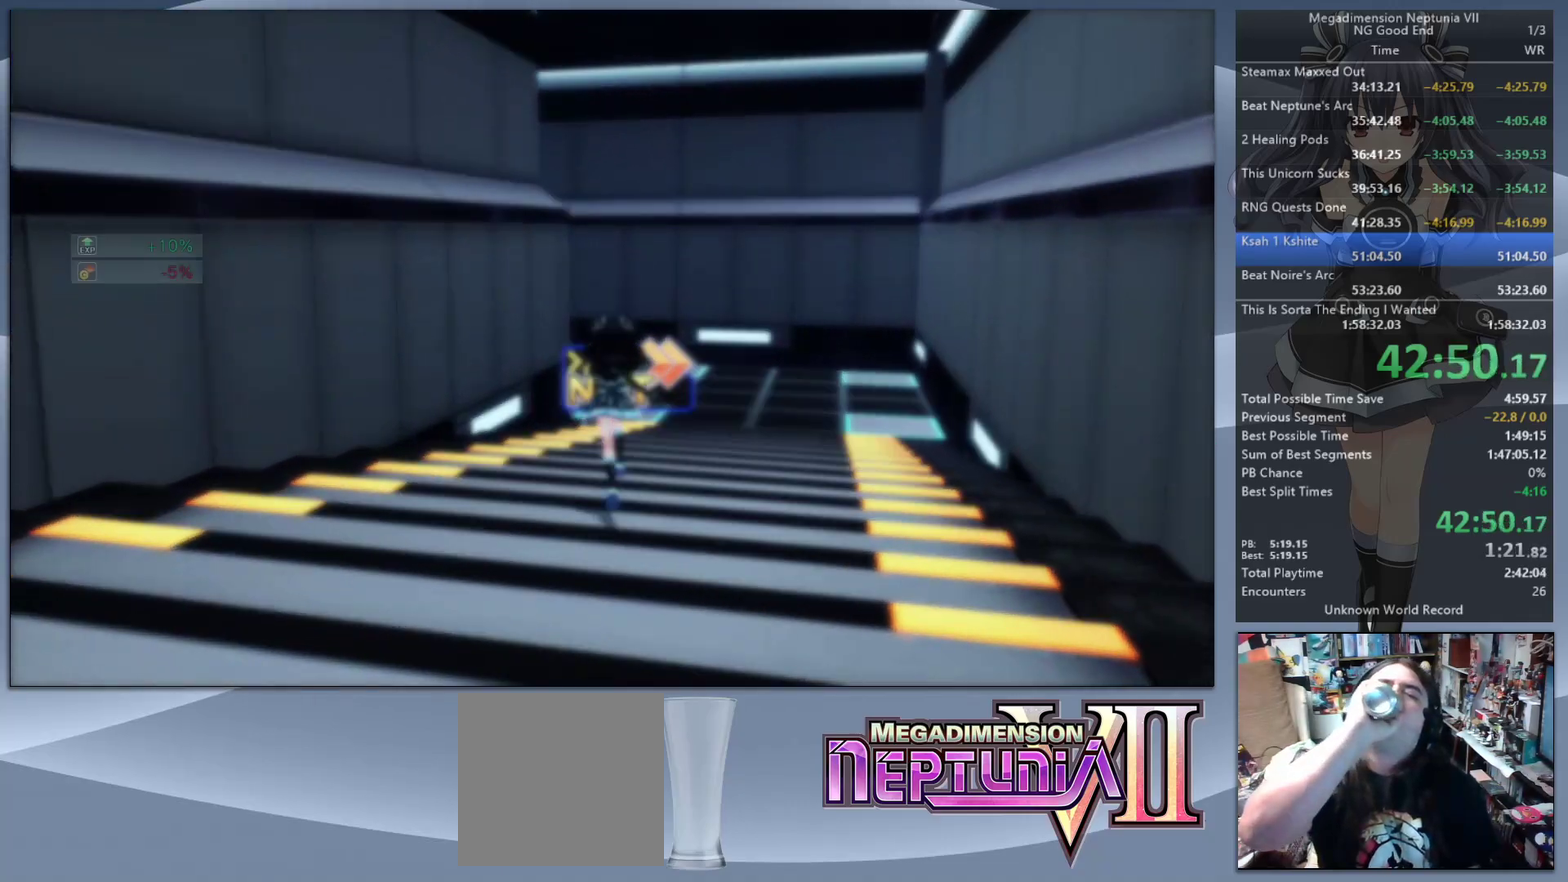
{"buttons": [], "left_stick": "up", "right_stick": "center", "events": []}